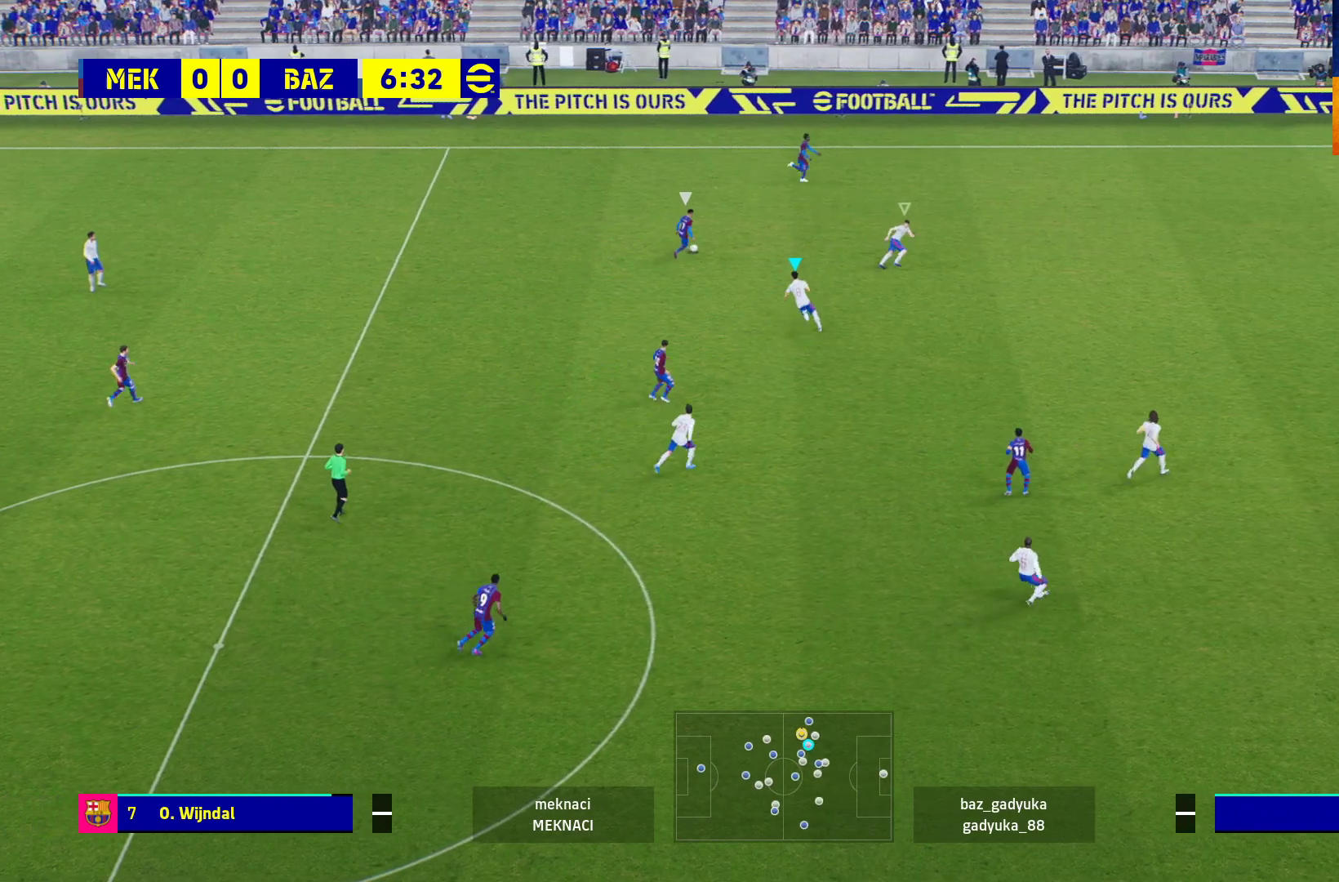
Gameplay with a controller (Xbox layout); each line is a JSON object with the inputs held at the frame after it. "events" lists button and stick changes between this image and that frame as [ms after this image, input, new state], when the widget could be followed in between.
{"buttons": ["A", "L2", "R1"], "left_stick": "down-left", "right_stick": "center", "events": []}
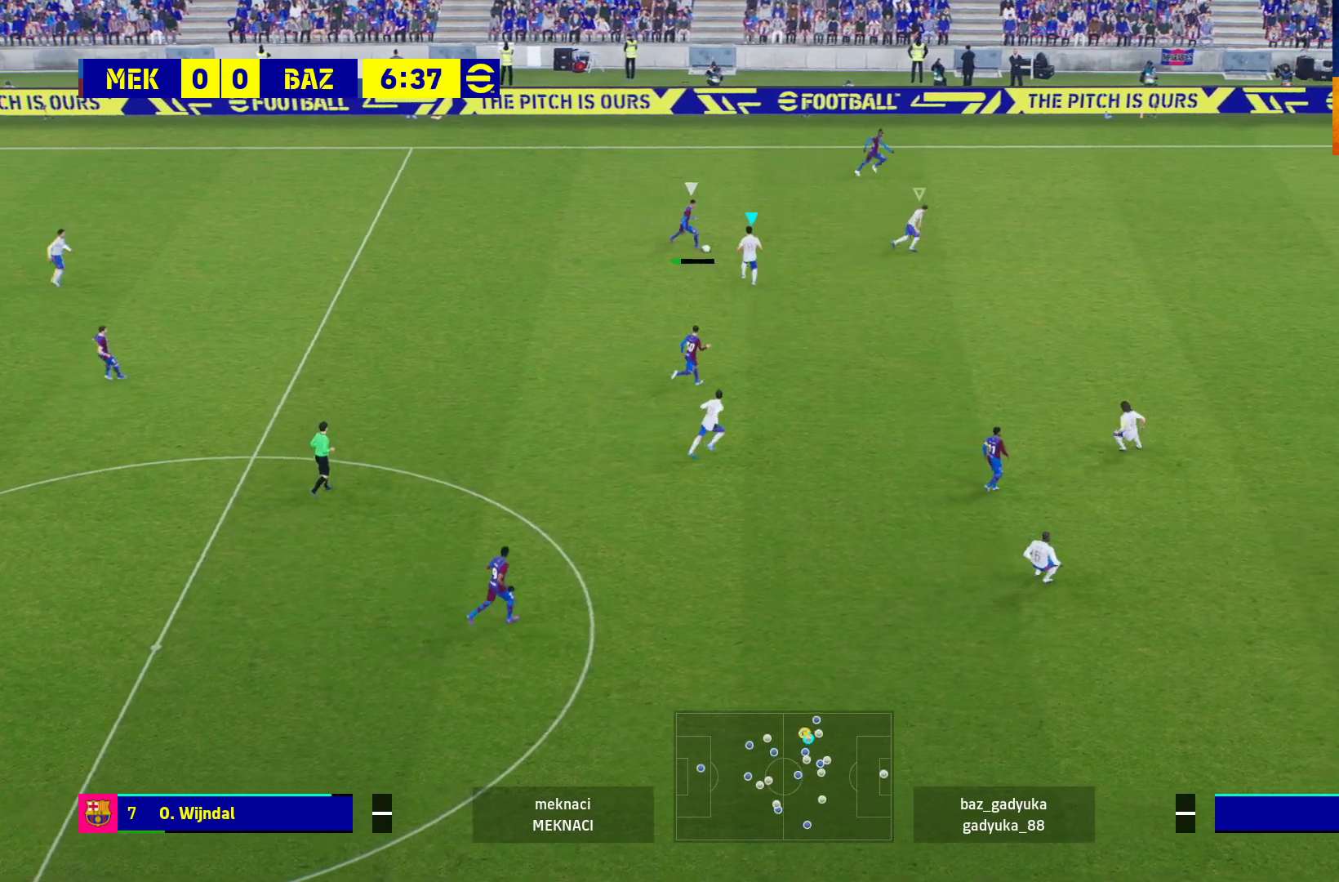
{"buttons": ["A", "L2", "R1"], "left_stick": "down-left", "right_stick": "center", "events": []}
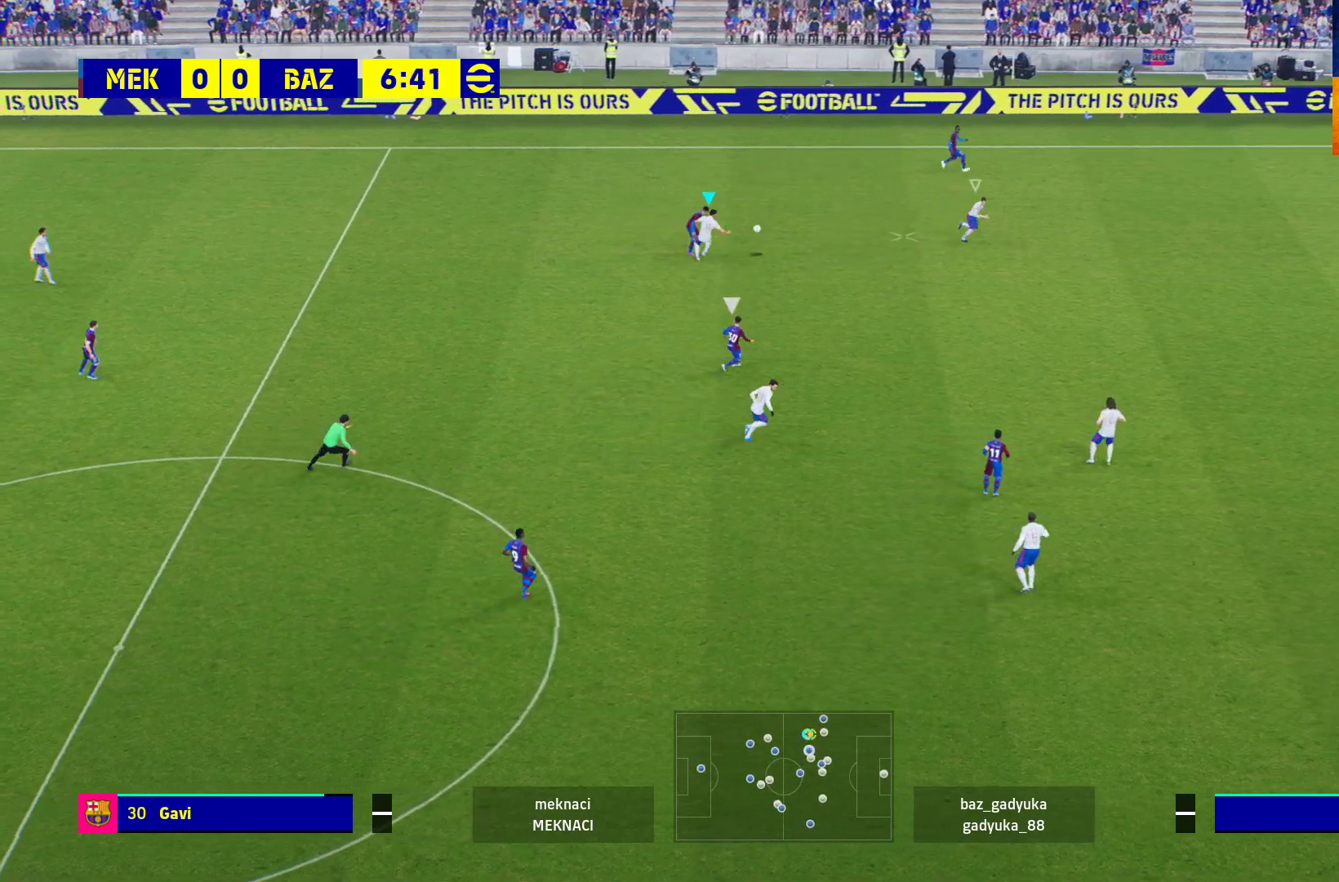
{"buttons": ["R1"], "left_stick": "left", "right_stick": "center", "events": [[133, "left_stick", "left"], [150, "L2", "up"], [250, "A", "up"]]}
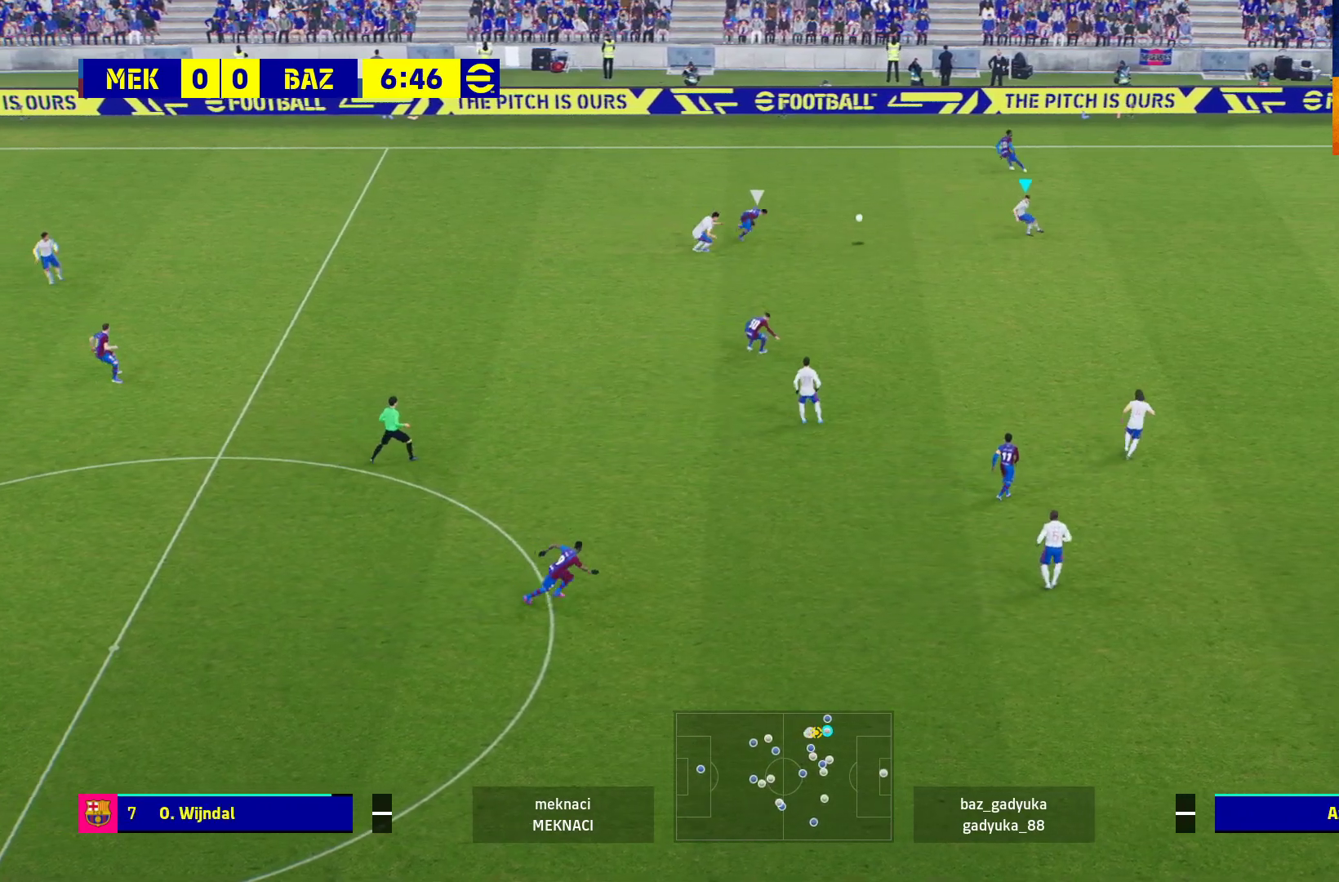
{"buttons": ["A"], "left_stick": "up-left", "right_stick": "center", "events": [[17, "R1", "up"], [267, "left_stick", "up-left"], [500, "A", "down"]]}
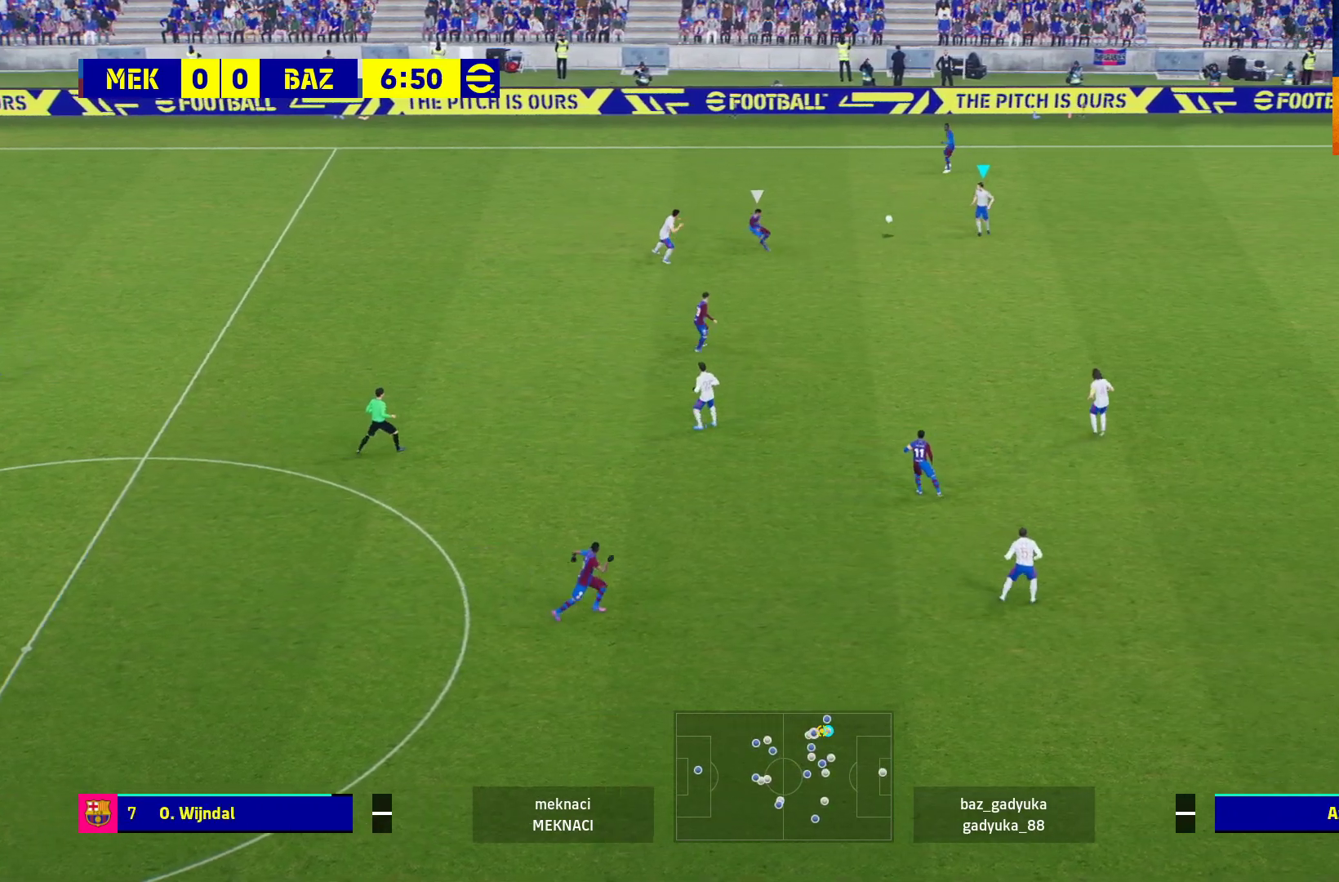
{"buttons": [], "left_stick": "up-left", "right_stick": "center", "events": [[100, "A", "up"]]}
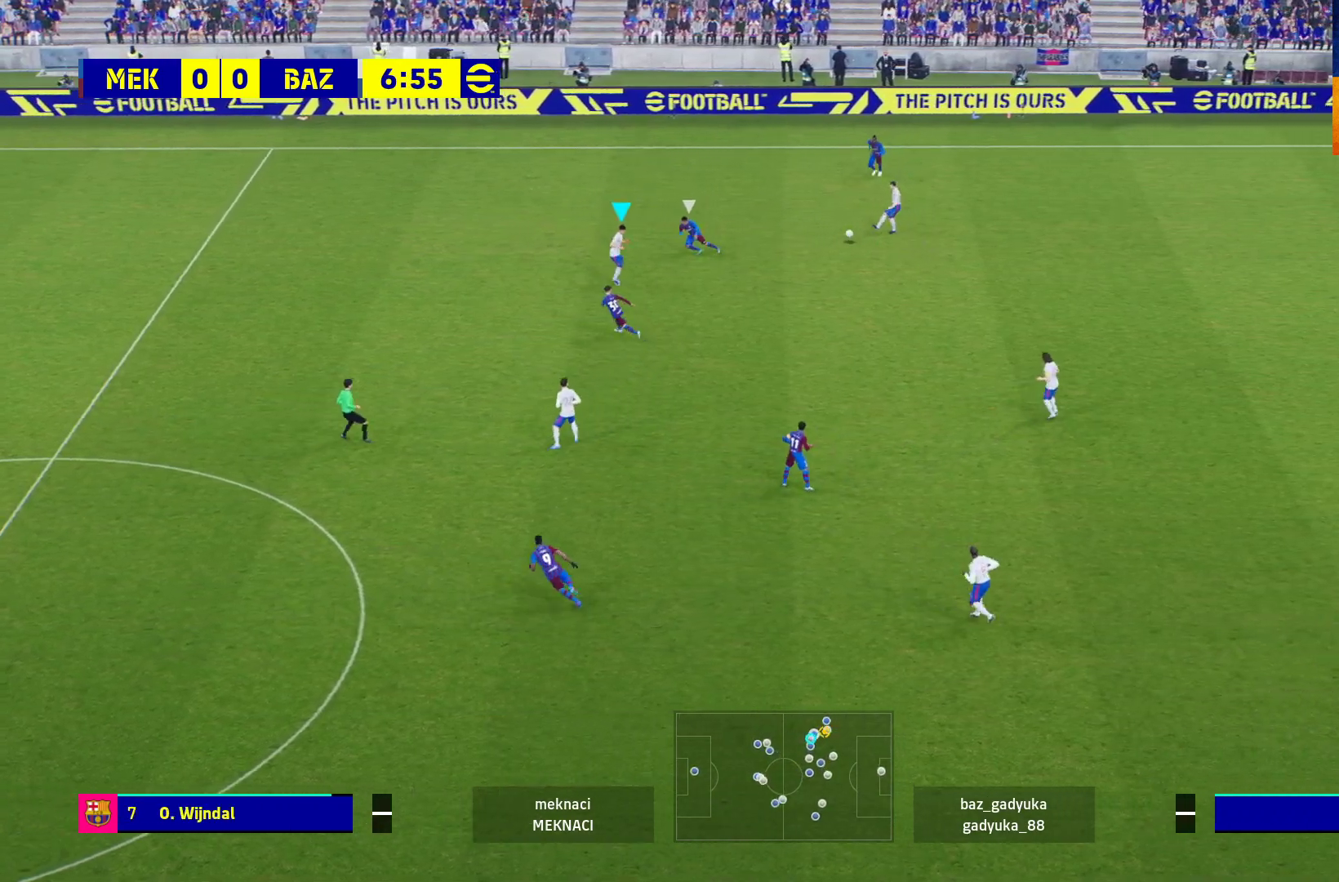
{"buttons": ["L3"], "left_stick": "down", "right_stick": "center", "events": [[300, "left_stick", "down-right"], [383, "L3", "down"], [500, "left_stick", "down"]]}
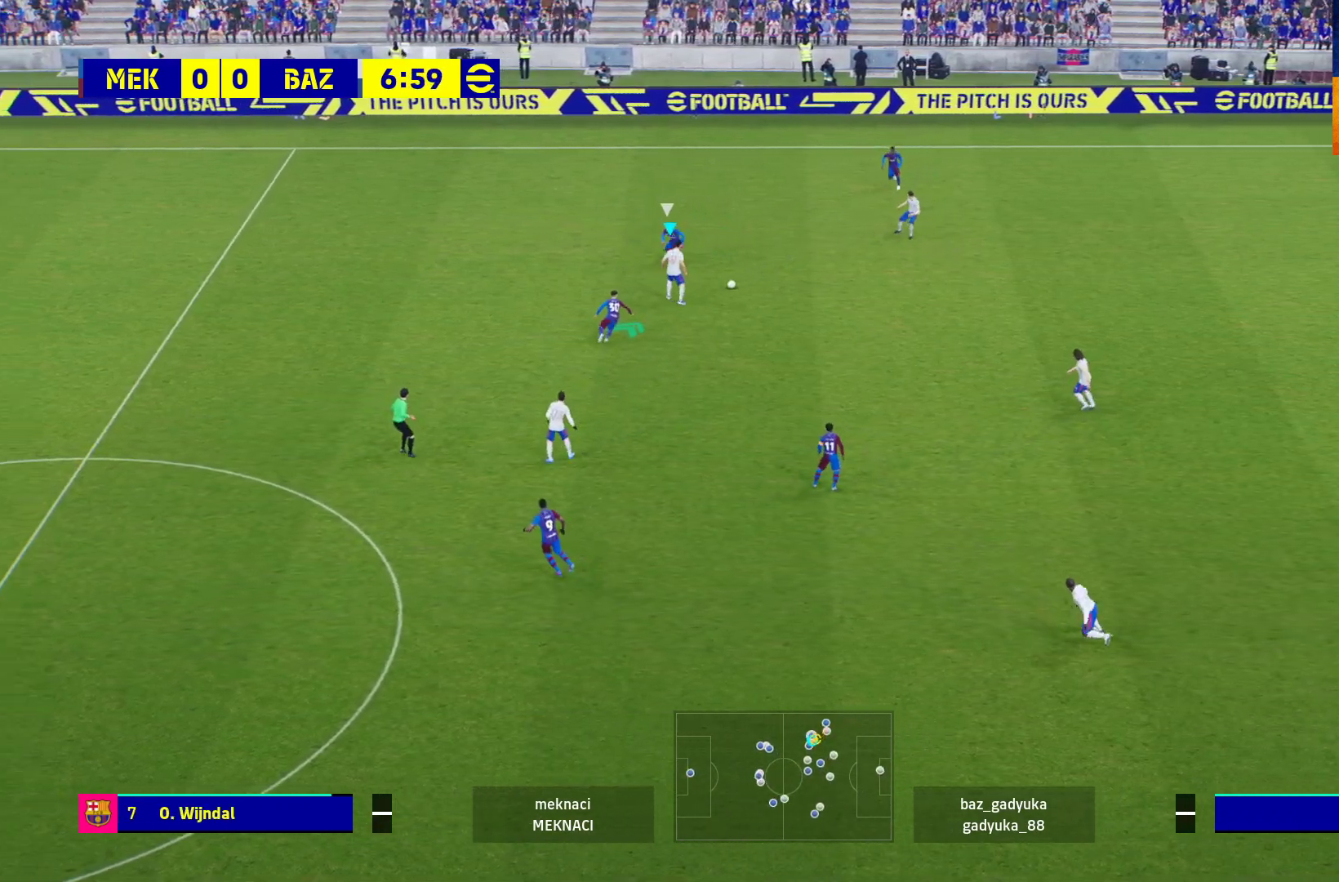
{"buttons": ["L1", "L3"], "left_stick": "down", "right_stick": "center", "events": [[317, "L1", "down"], [350, "A", "down"], [483, "A", "up"]]}
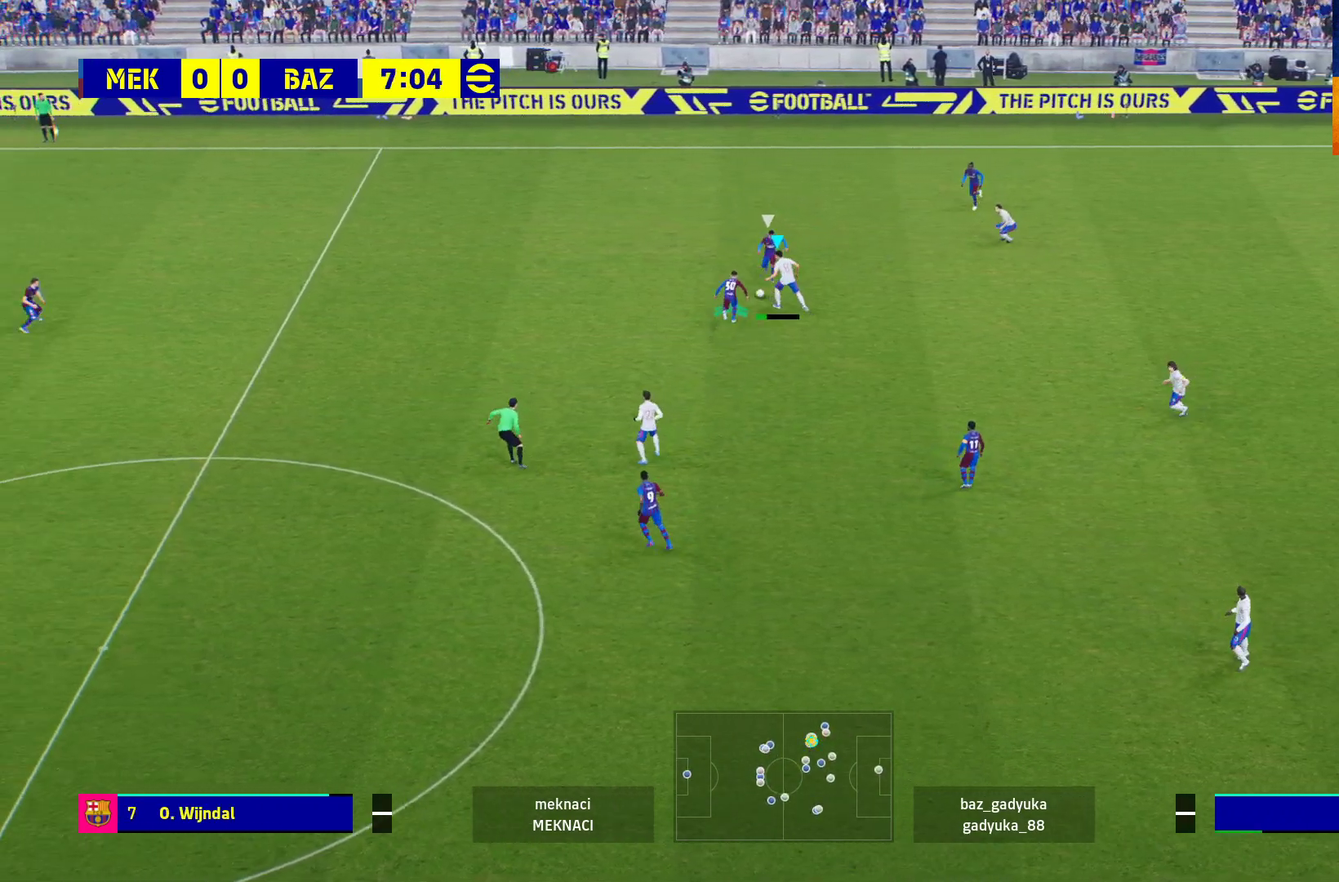
{"buttons": ["L1", "R1", "L3"], "left_stick": "down", "right_stick": "center", "events": [[483, "R1", "down"]]}
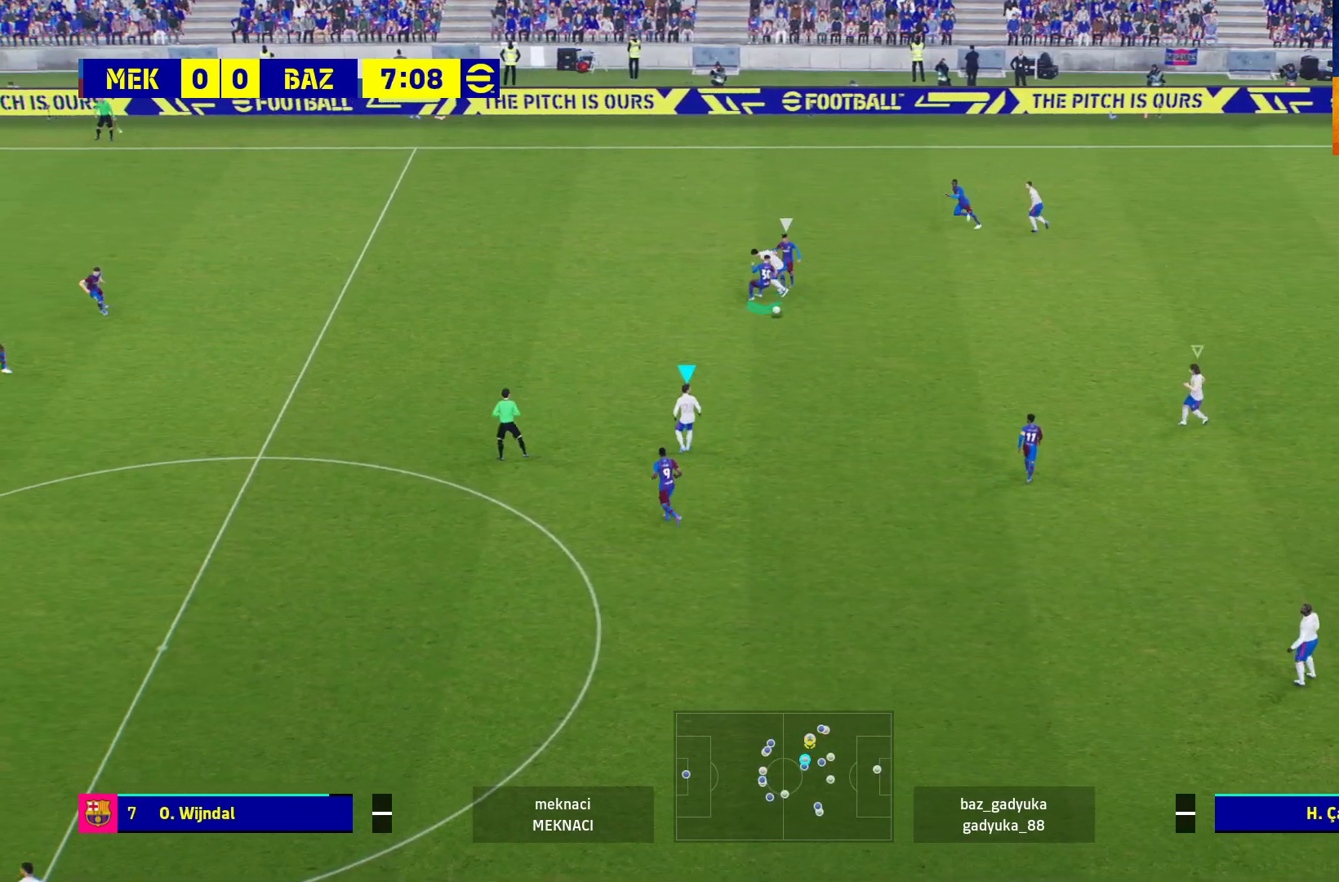
{"buttons": ["R1"], "left_stick": "up", "right_stick": "center", "events": [[117, "L1", "up"], [117, "L3", "up"], [233, "left_stick", "up-right"], [350, "left_stick", "up"]]}
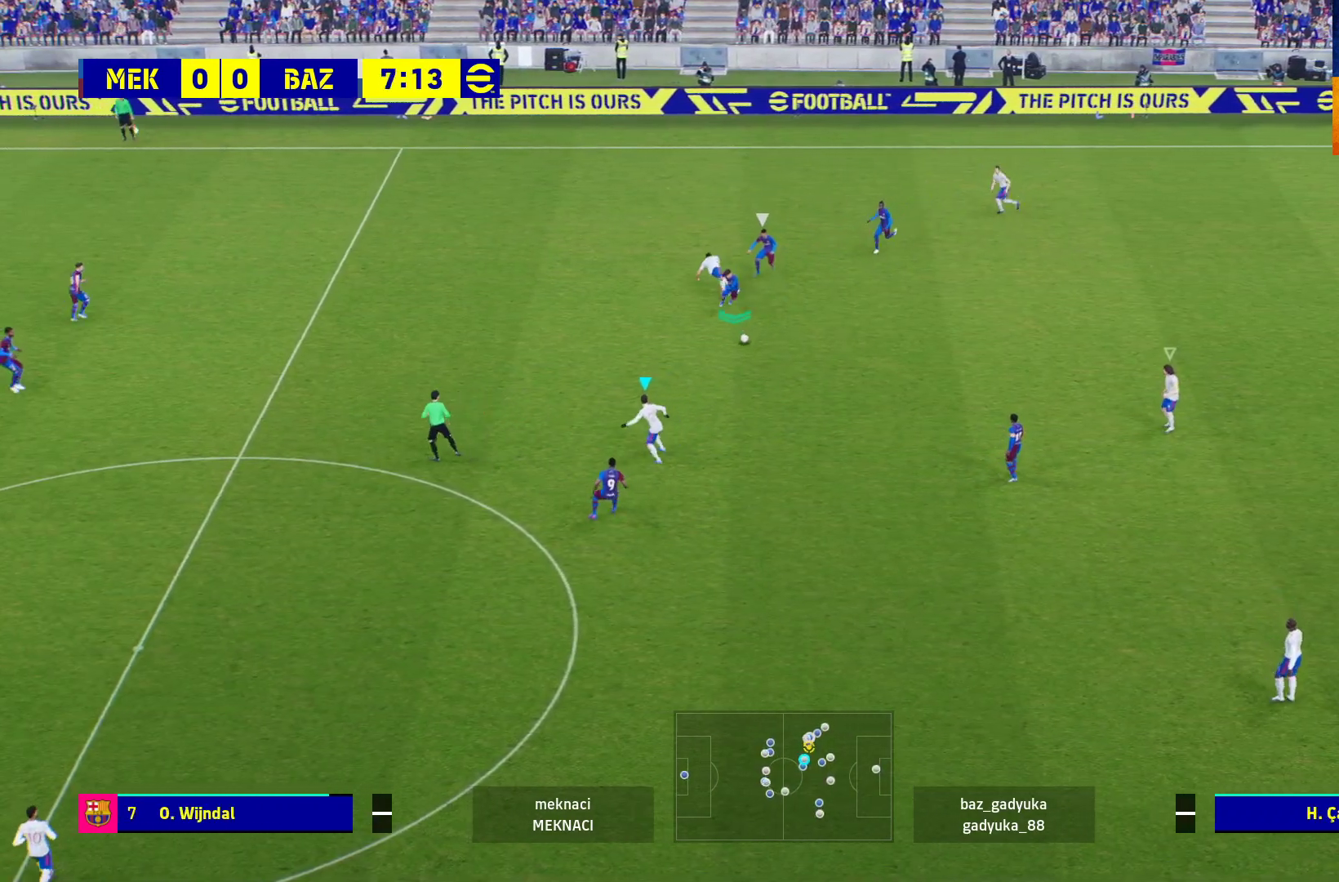
{"buttons": ["R1", "L3"], "left_stick": "up-right", "right_stick": "center", "events": [[283, "A", "down"], [350, "left_stick", "up-right"], [483, "L3", "down"], [500, "A", "up"]]}
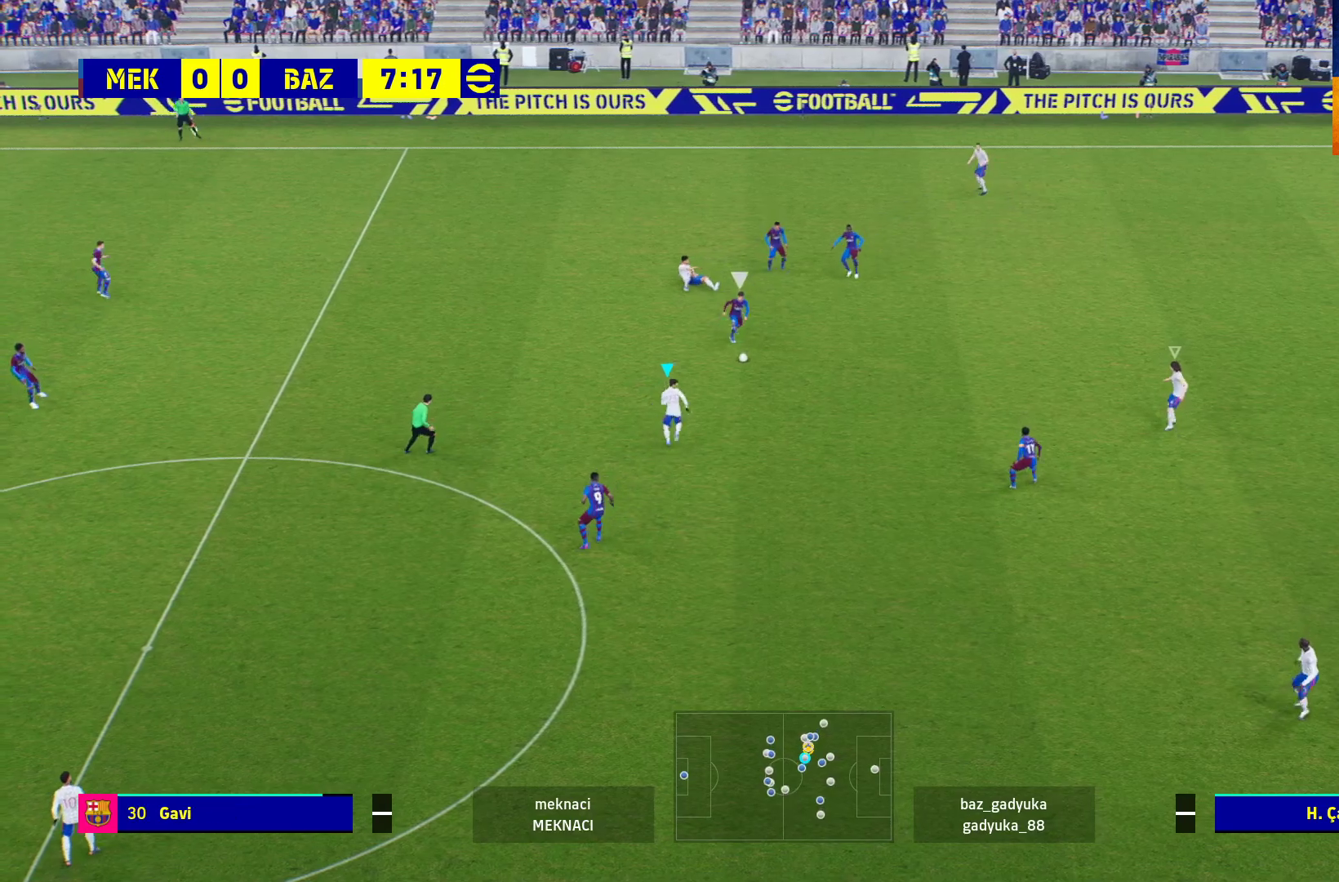
{"buttons": ["A", "R1"], "left_stick": "up-right", "right_stick": "center", "events": [[267, "A", "down"], [433, "L3", "up"]]}
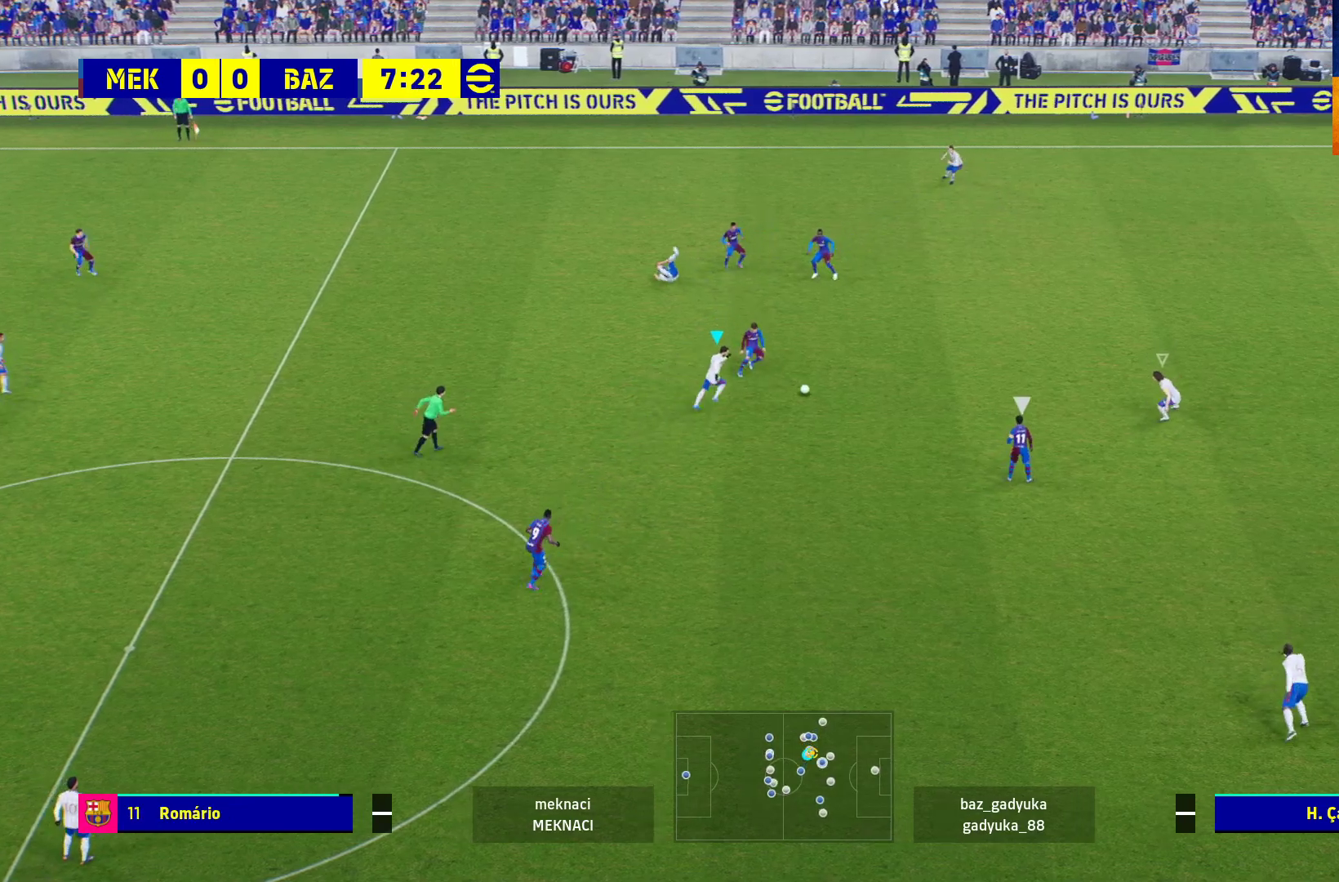
{"buttons": ["R1", "L3"], "left_stick": "down-left", "right_stick": "center", "events": [[67, "left_stick", "center"], [167, "left_stick", "down-left"], [217, "A", "up"], [317, "L3", "down"]]}
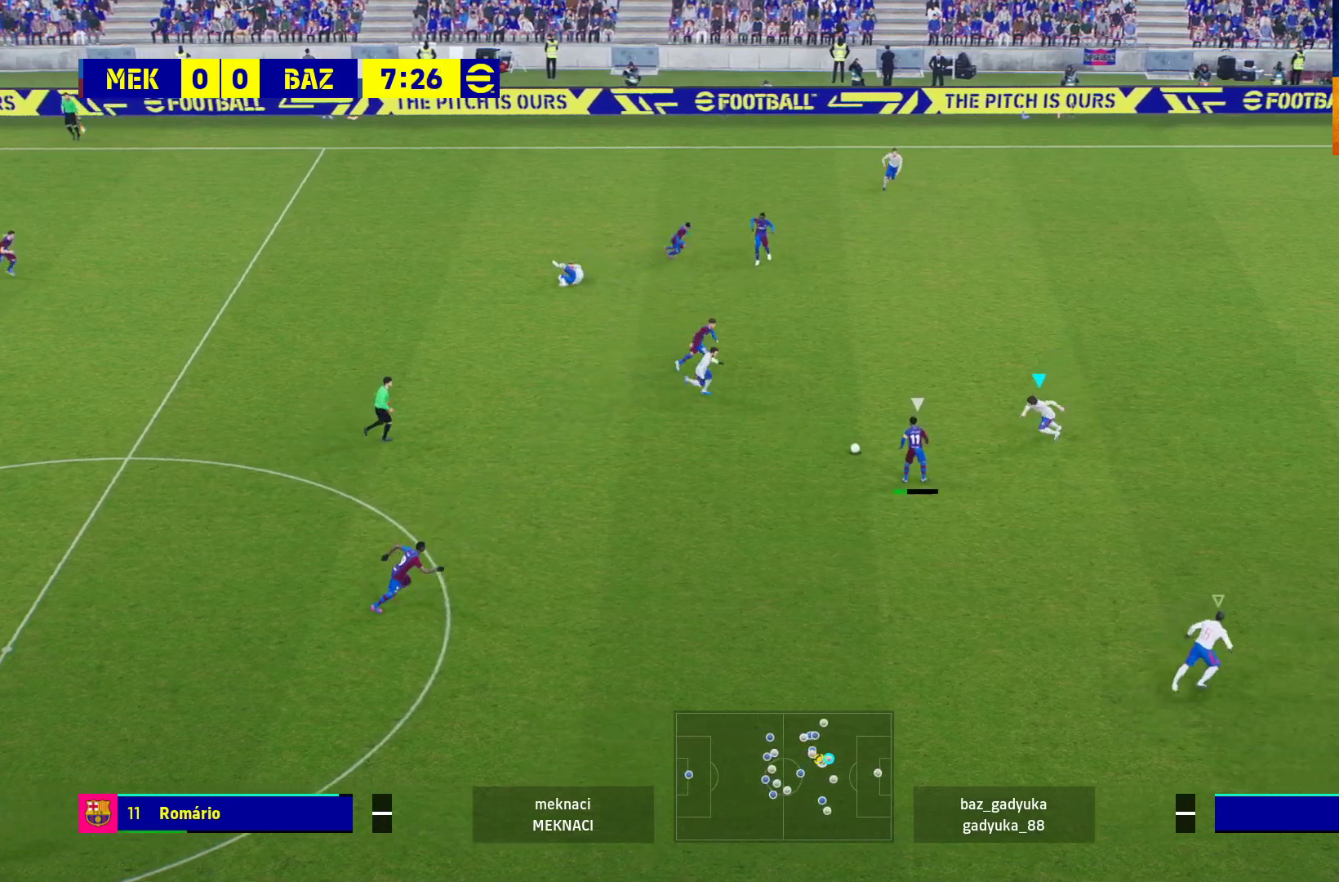
{"buttons": ["A", "L2", "R1", "L3"], "left_stick": "down-left", "right_stick": "center", "events": [[117, "L2", "down"], [283, "A", "down"]]}
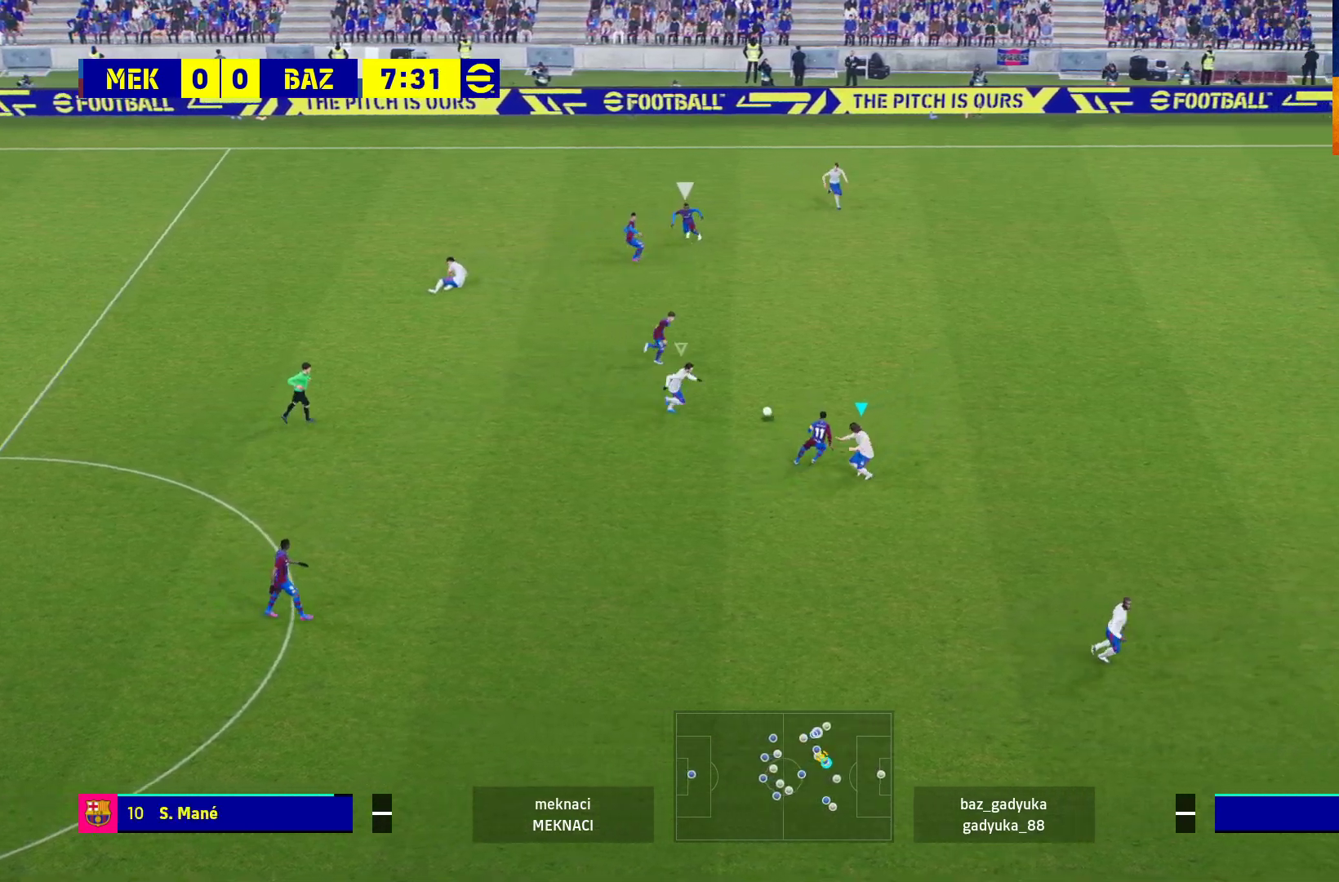
{"buttons": ["R1"], "left_stick": "right", "right_stick": "center", "events": [[150, "L3", "up"], [183, "left_stick", "center"], [250, "left_stick", "up-right"], [283, "L2", "up"], [417, "A", "up"], [433, "left_stick", "right"]]}
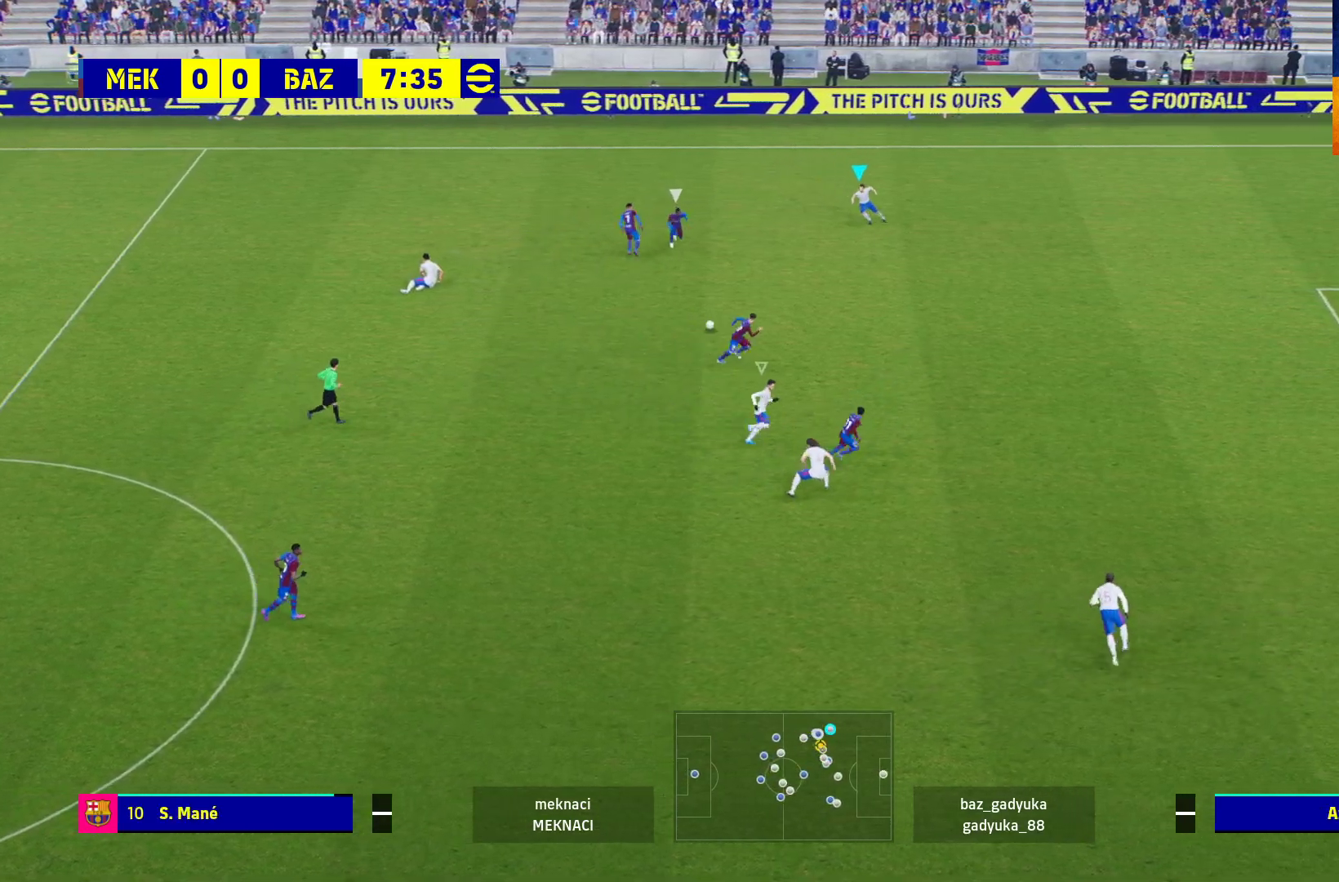
{"buttons": ["R1"], "left_stick": "right", "right_stick": "center", "events": []}
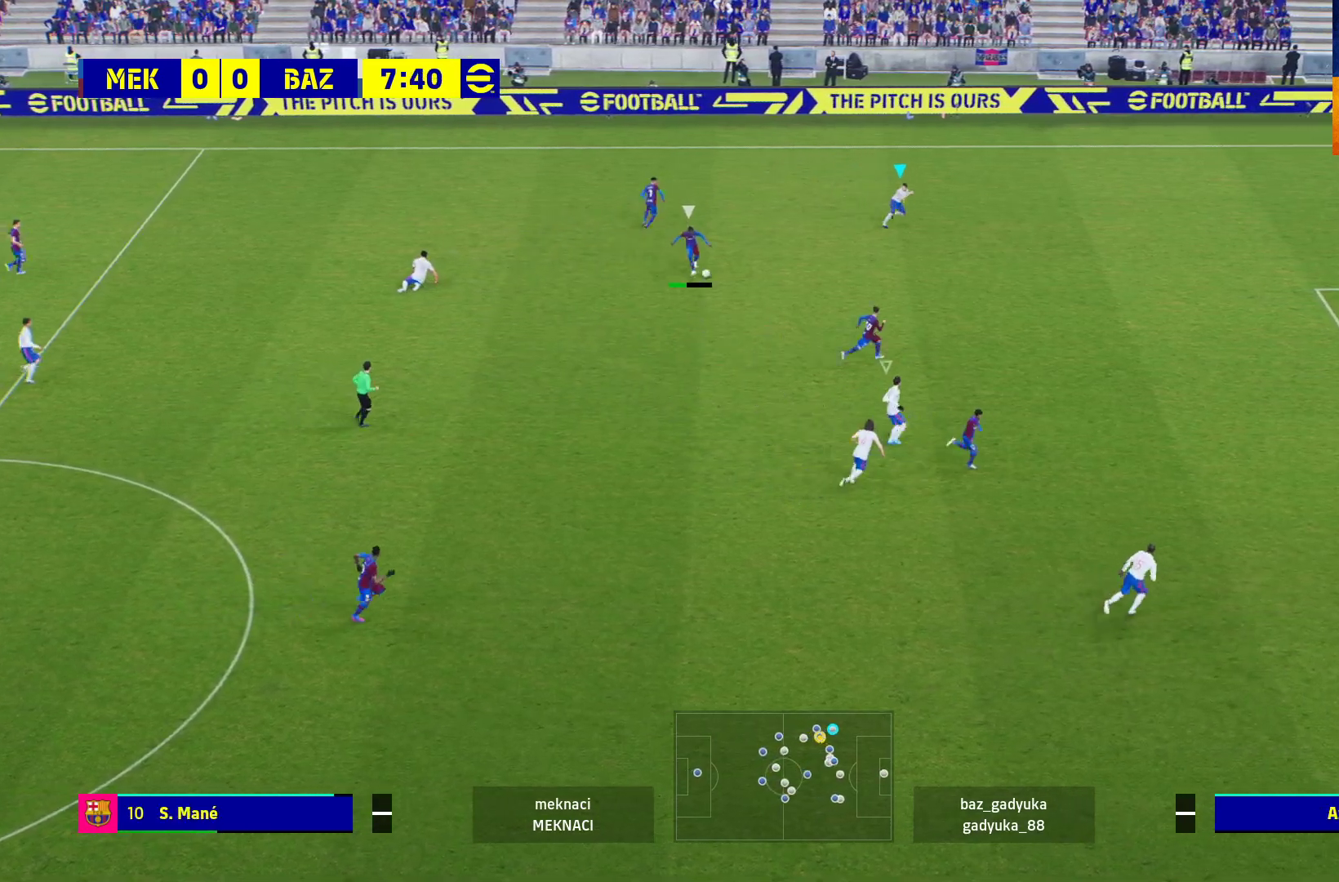
{"buttons": ["R1"], "left_stick": "right", "right_stick": "center", "events": []}
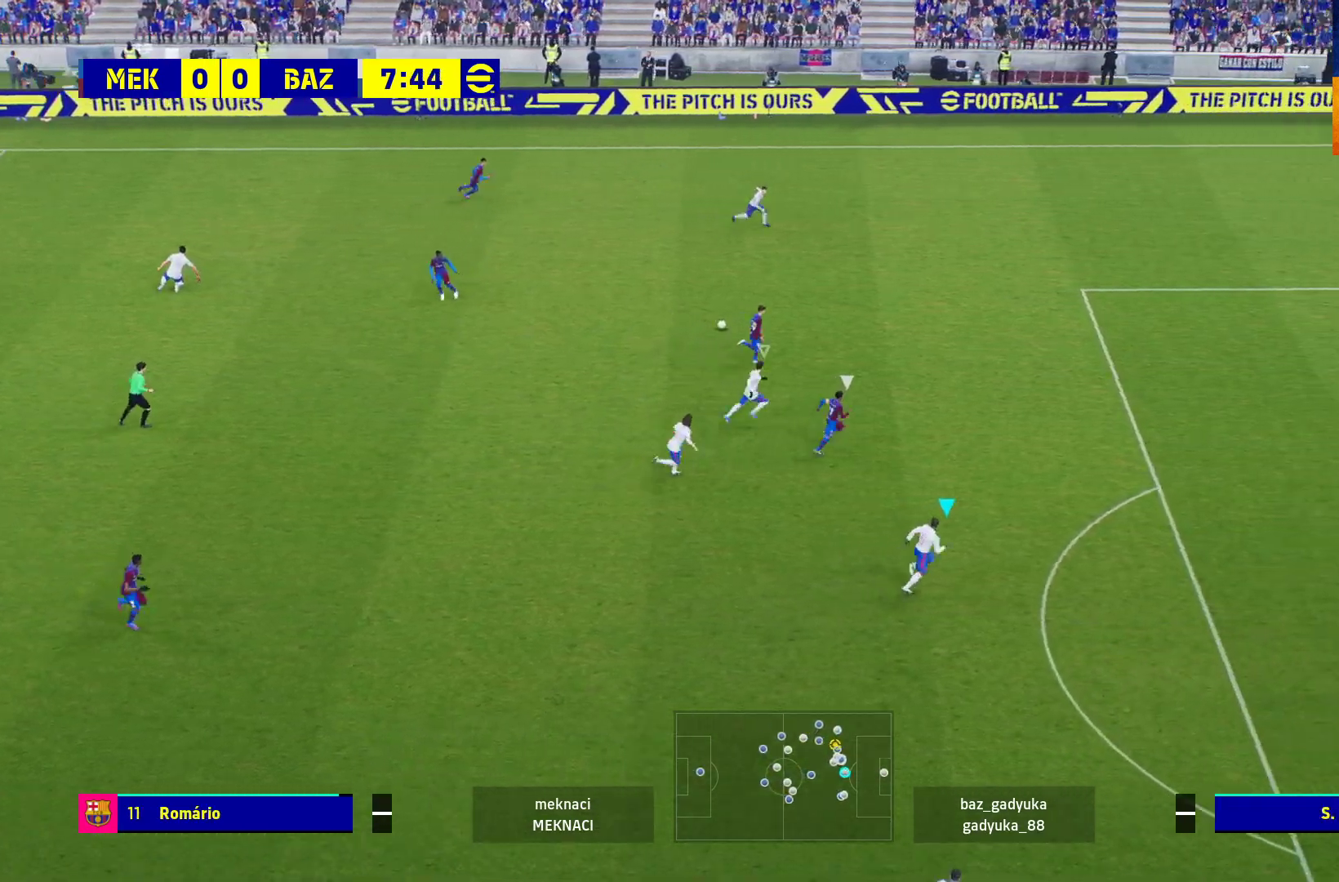
{"buttons": ["R1"], "left_stick": "up-right", "right_stick": "center", "events": [[467, "left_stick", "up-right"]]}
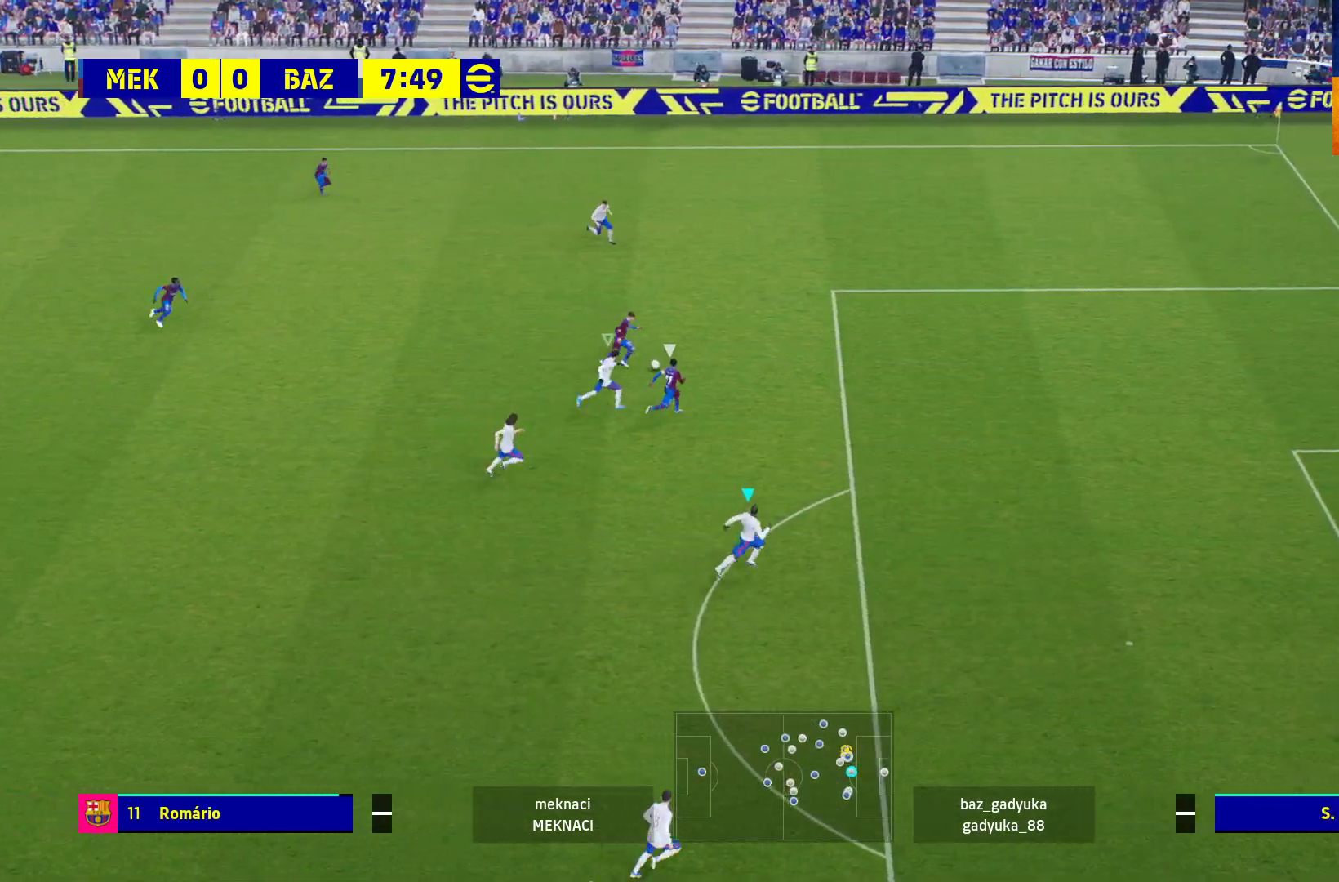
{"buttons": ["R1"], "left_stick": "up-right", "right_stick": "center", "events": []}
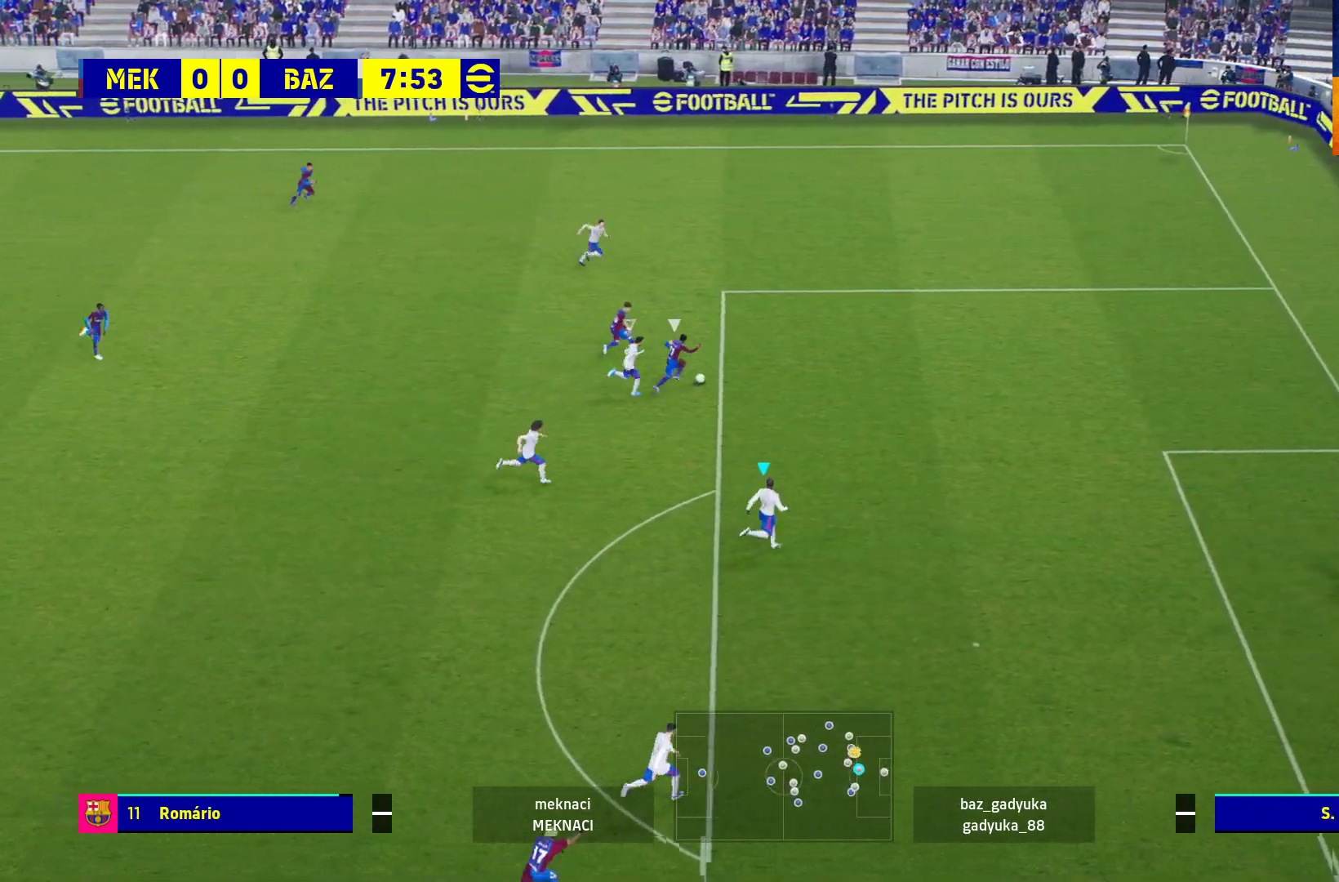
{"buttons": ["L2", "R1"], "left_stick": "up", "right_stick": "center", "events": [[483, "left_stick", "up"], [500, "L2", "down"]]}
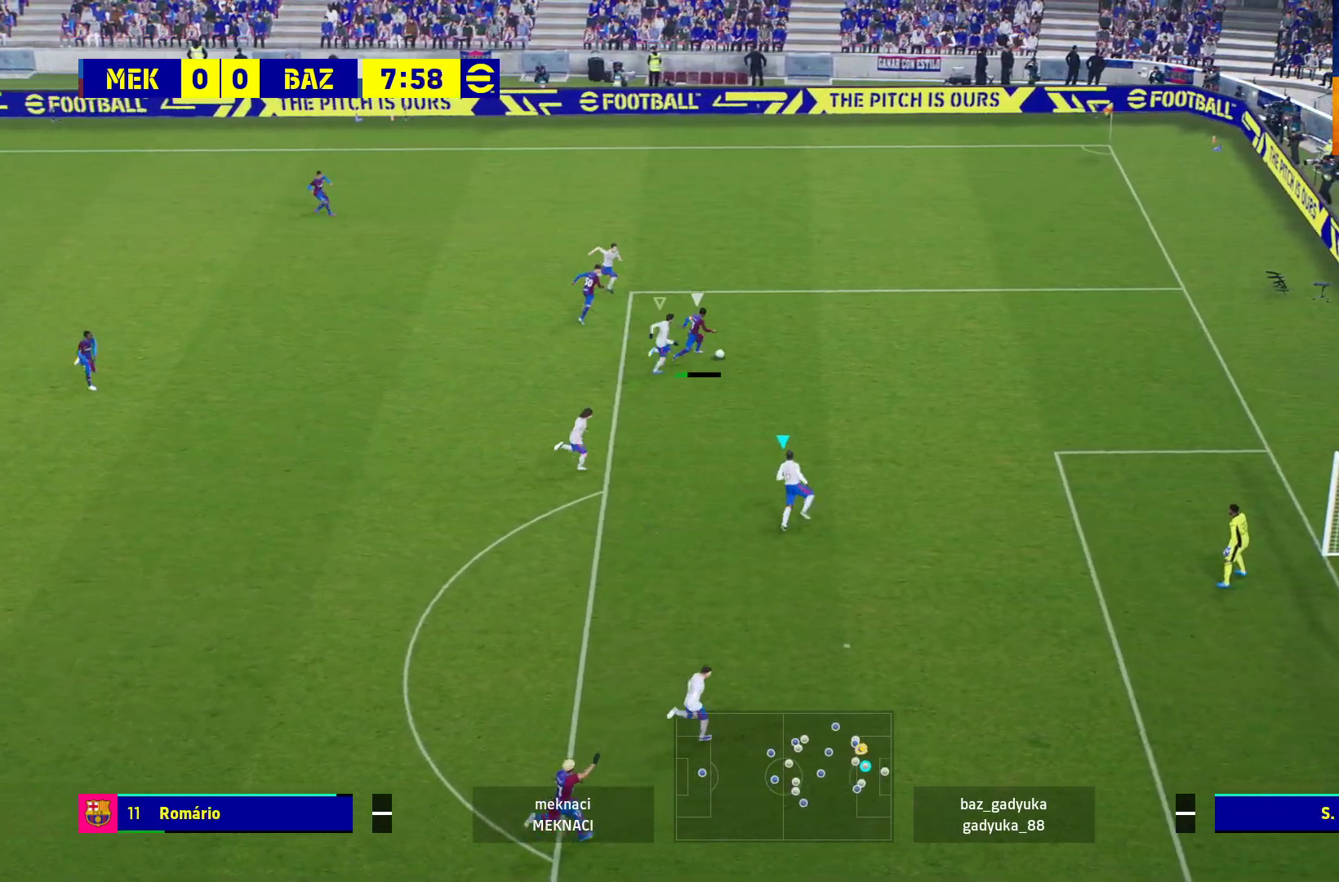
{"buttons": ["L2", "L3"], "left_stick": "up-left", "right_stick": "center", "events": [[67, "R1", "up"], [200, "left_stick", "up-left"], [367, "L3", "down"]]}
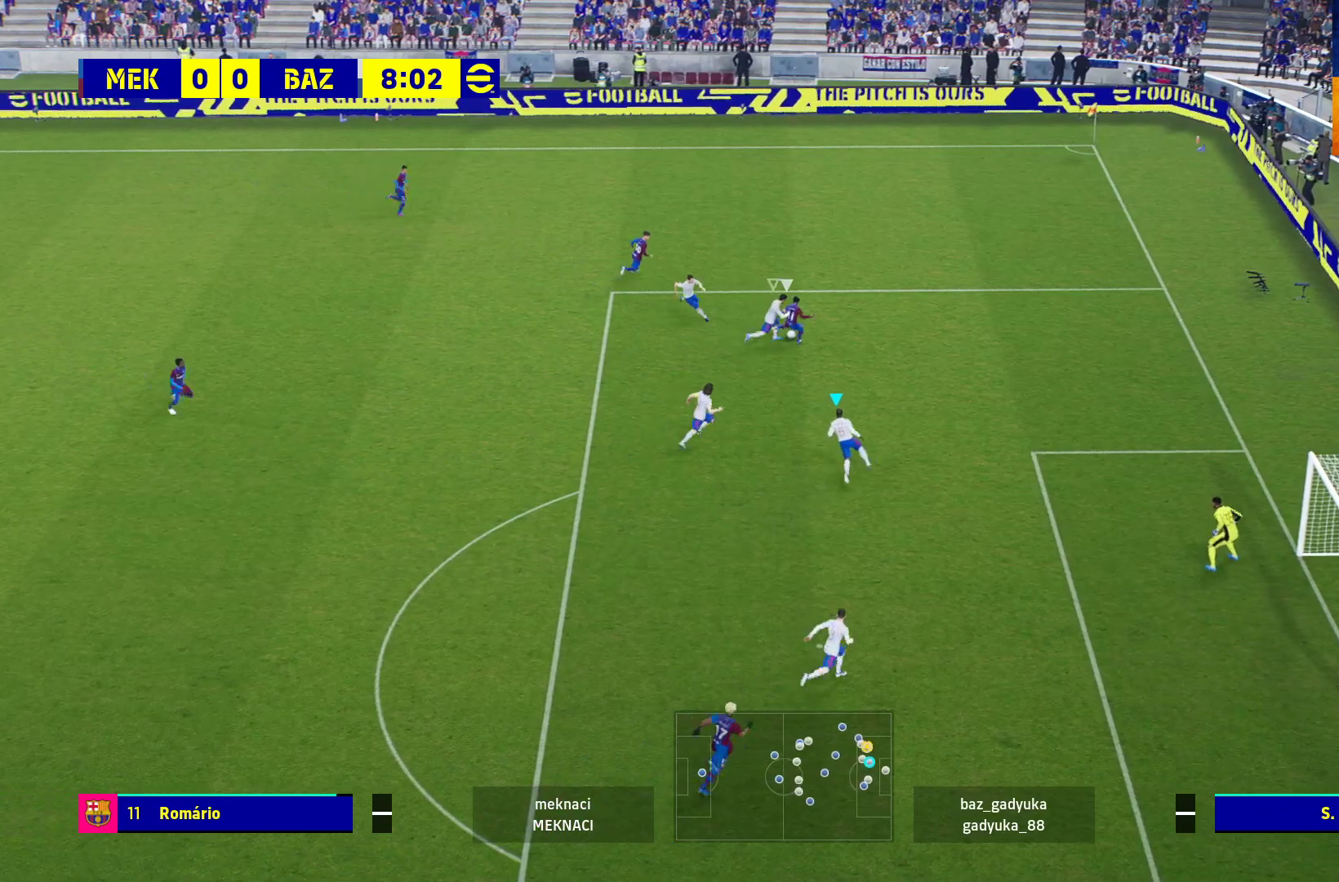
{"buttons": [], "left_stick": "up-left", "right_stick": "center", "events": [[383, "L3", "up"], [483, "L2", "up"]]}
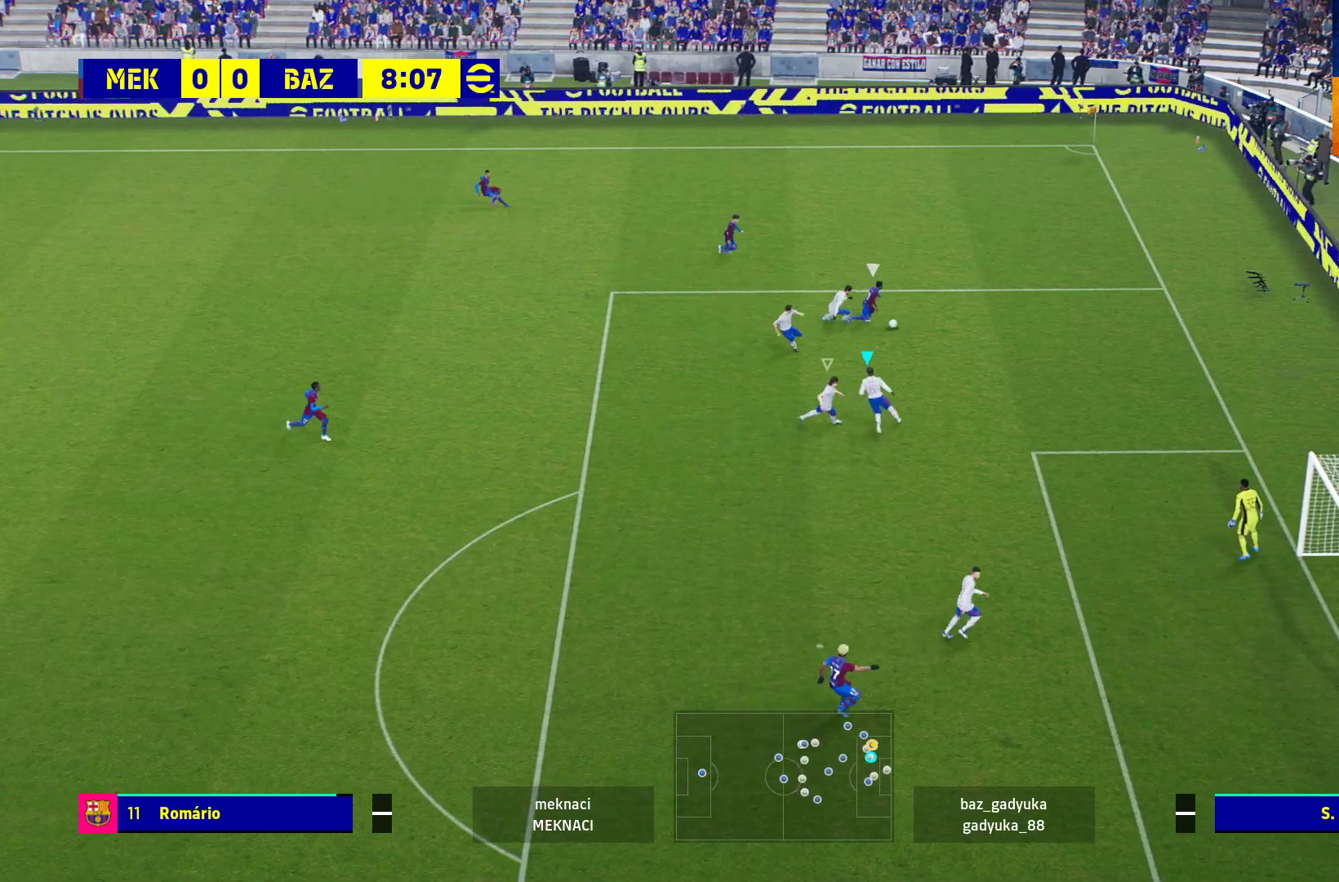
{"buttons": ["R1"], "left_stick": "right", "right_stick": "center", "events": [[67, "R1", "down"], [150, "left_stick", "up-right"], [300, "left_stick", "right"]]}
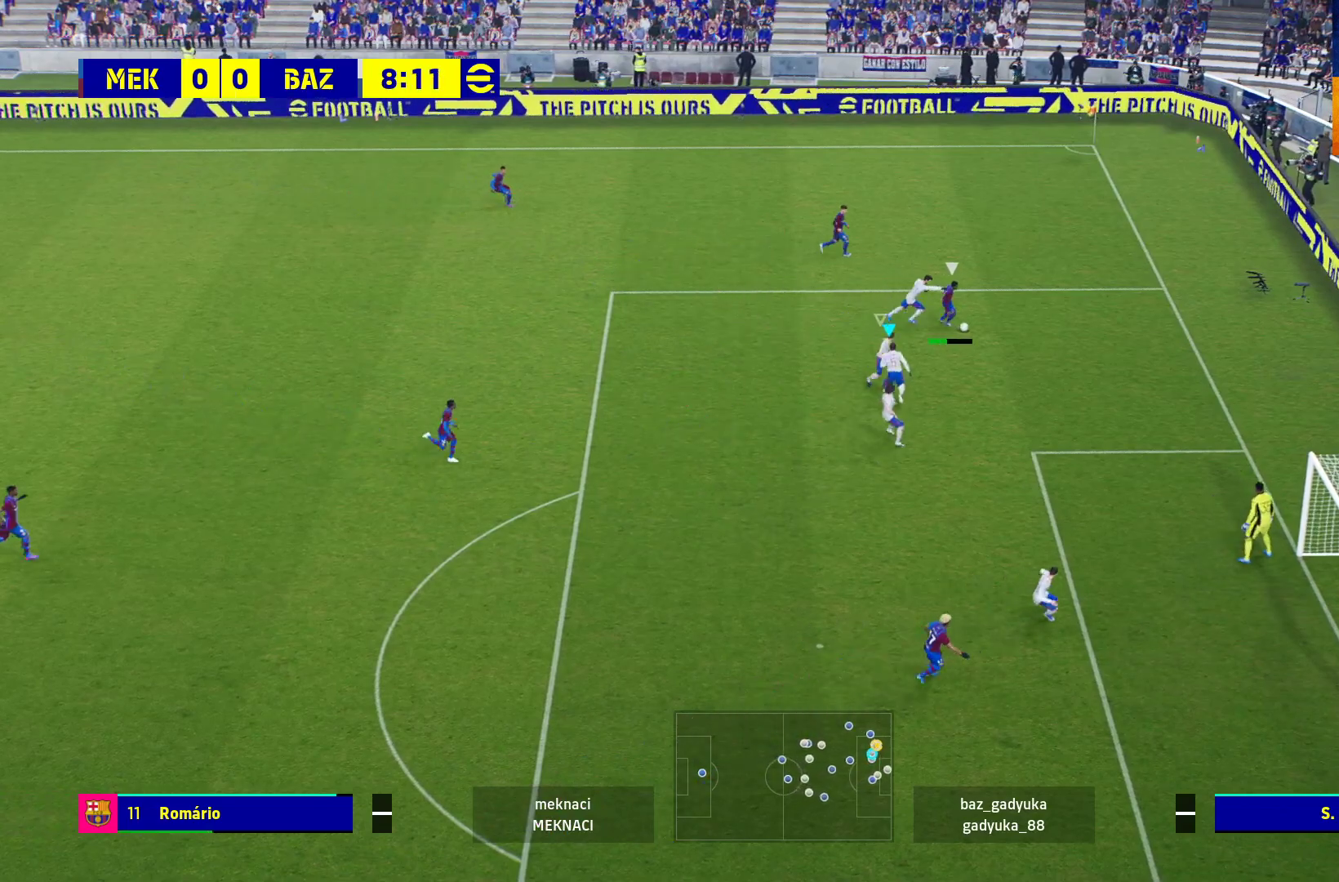
{"buttons": ["R1"], "left_stick": "up-left", "right_stick": "center", "events": [[283, "A", "down"], [400, "left_stick", "up-left"], [417, "A", "up"]]}
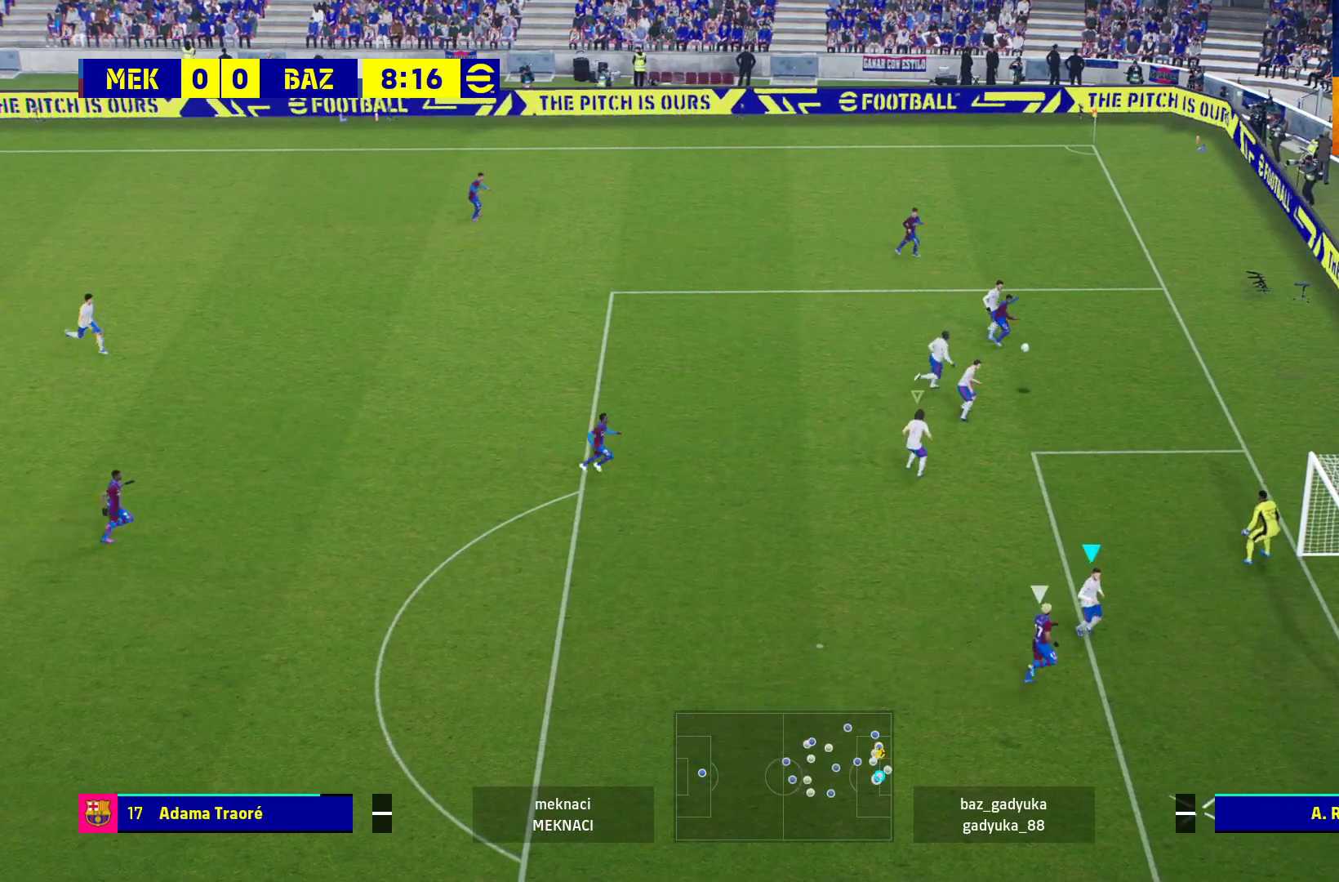
{"buttons": ["R1", "L3"], "left_stick": "up-left", "right_stick": "center", "events": [[17, "A", "down"], [100, "A", "up"], [183, "A", "down"], [283, "A", "up"], [350, "A", "down"], [467, "A", "up"], [483, "L3", "down"]]}
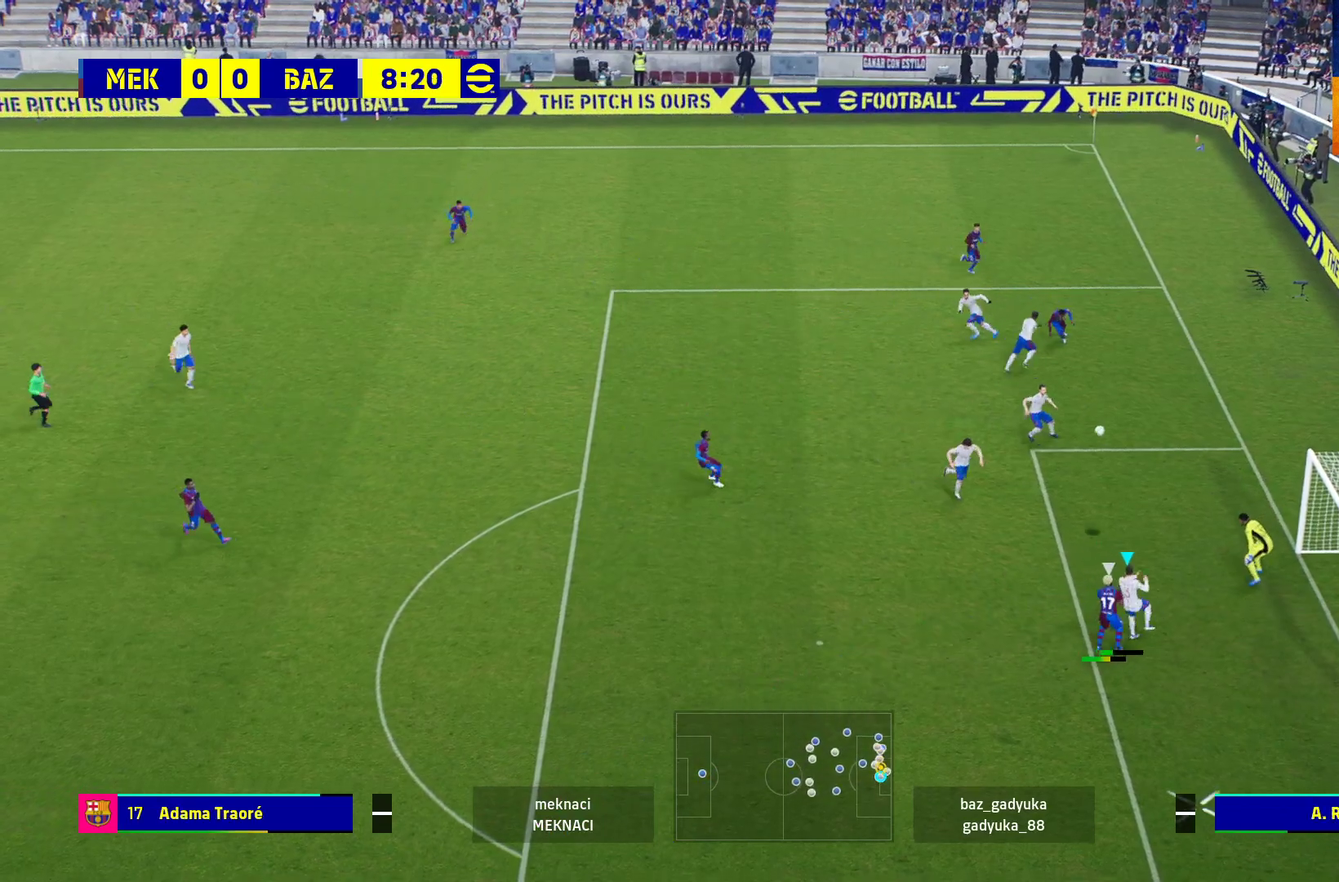
{"buttons": ["A", "R1", "L3"], "left_stick": "up-left", "right_stick": "center", "events": [[17, "A", "down"]]}
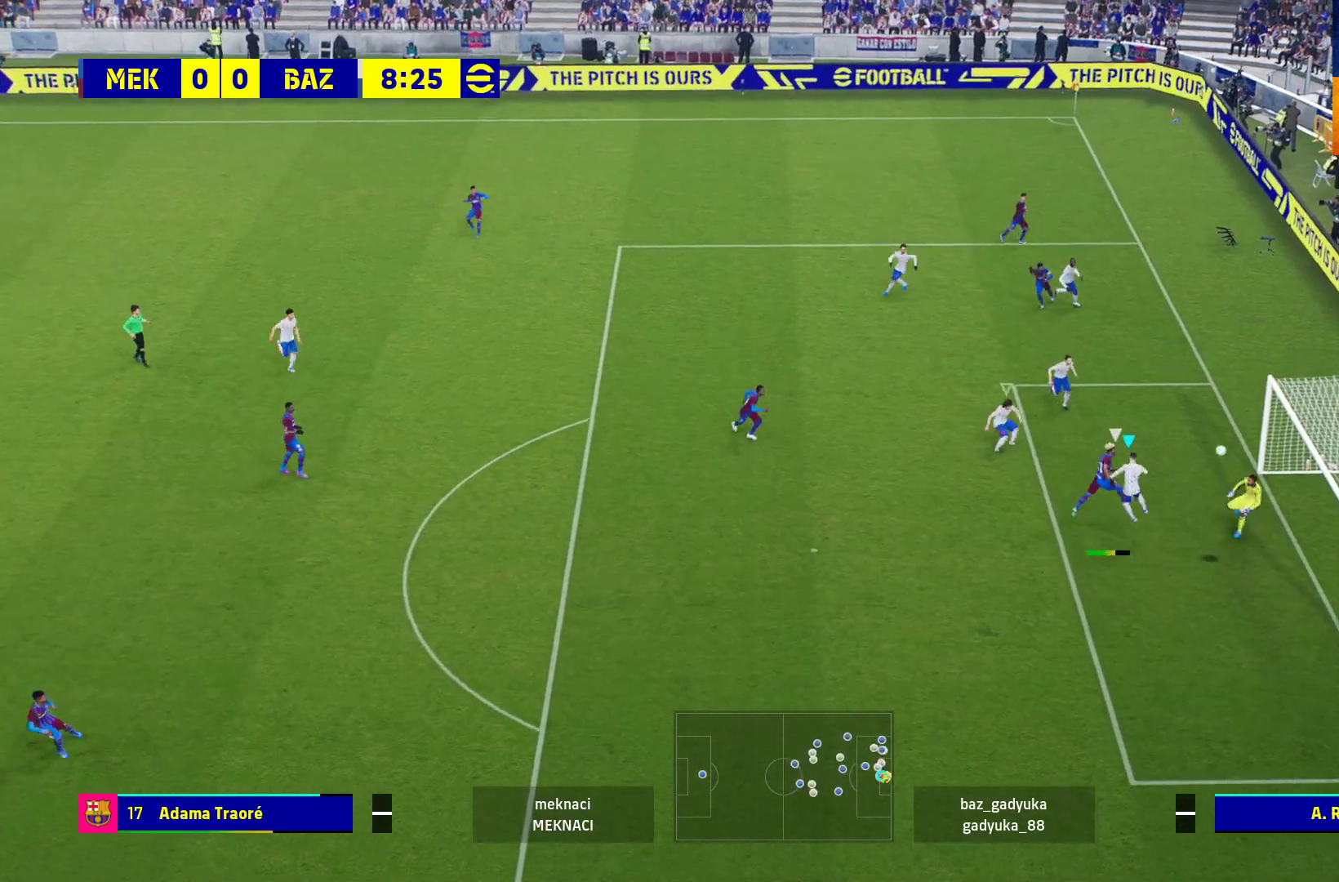
{"buttons": ["R1"], "left_stick": "up-left", "right_stick": "center", "events": [[17, "A", "up"], [117, "A", "down"], [117, "L3", "up"], [250, "A", "up"], [350, "A", "down"], [483, "A", "up"]]}
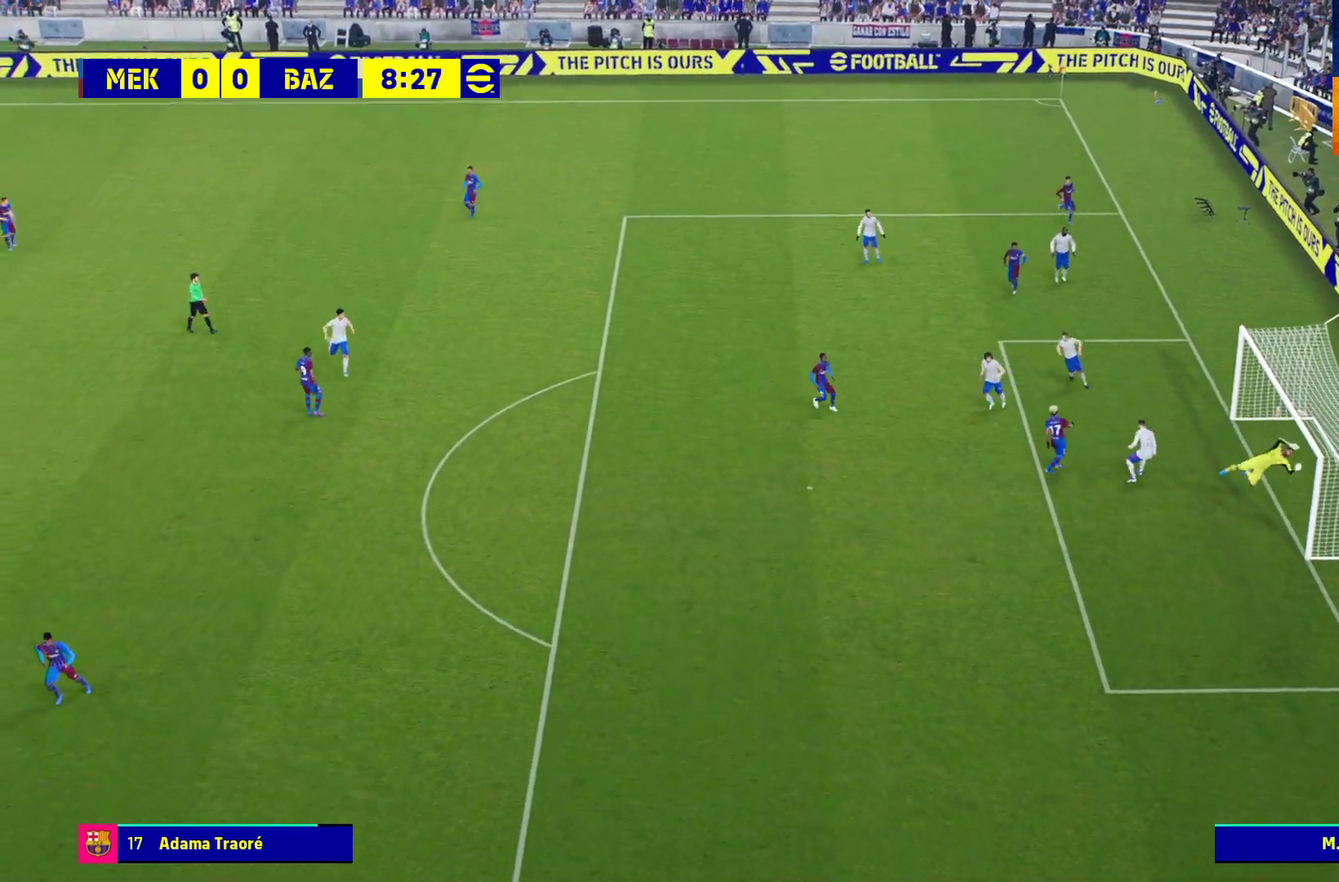
{"buttons": [], "left_stick": "center", "right_stick": "center", "events": [[33, "A", "down"], [183, "A", "up"], [250, "left_stick", "center"], [283, "A", "down"], [300, "R1", "up"], [400, "A", "up"]]}
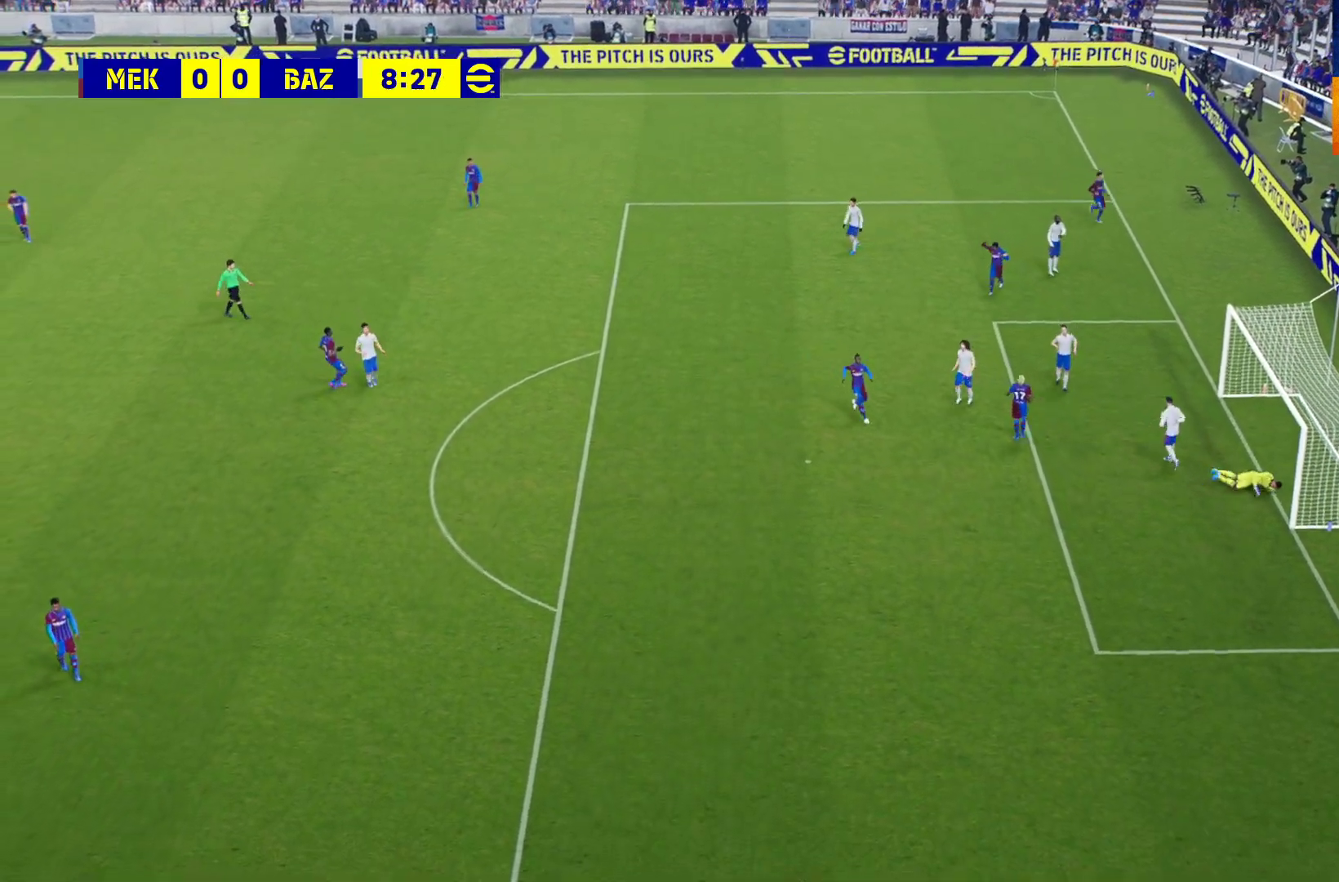
{"buttons": [], "left_stick": "center", "right_stick": "center", "events": [[17, "A", "down"], [100, "A", "up"], [217, "A", "down"], [283, "A", "up"], [383, "A", "down"], [467, "A", "up"]]}
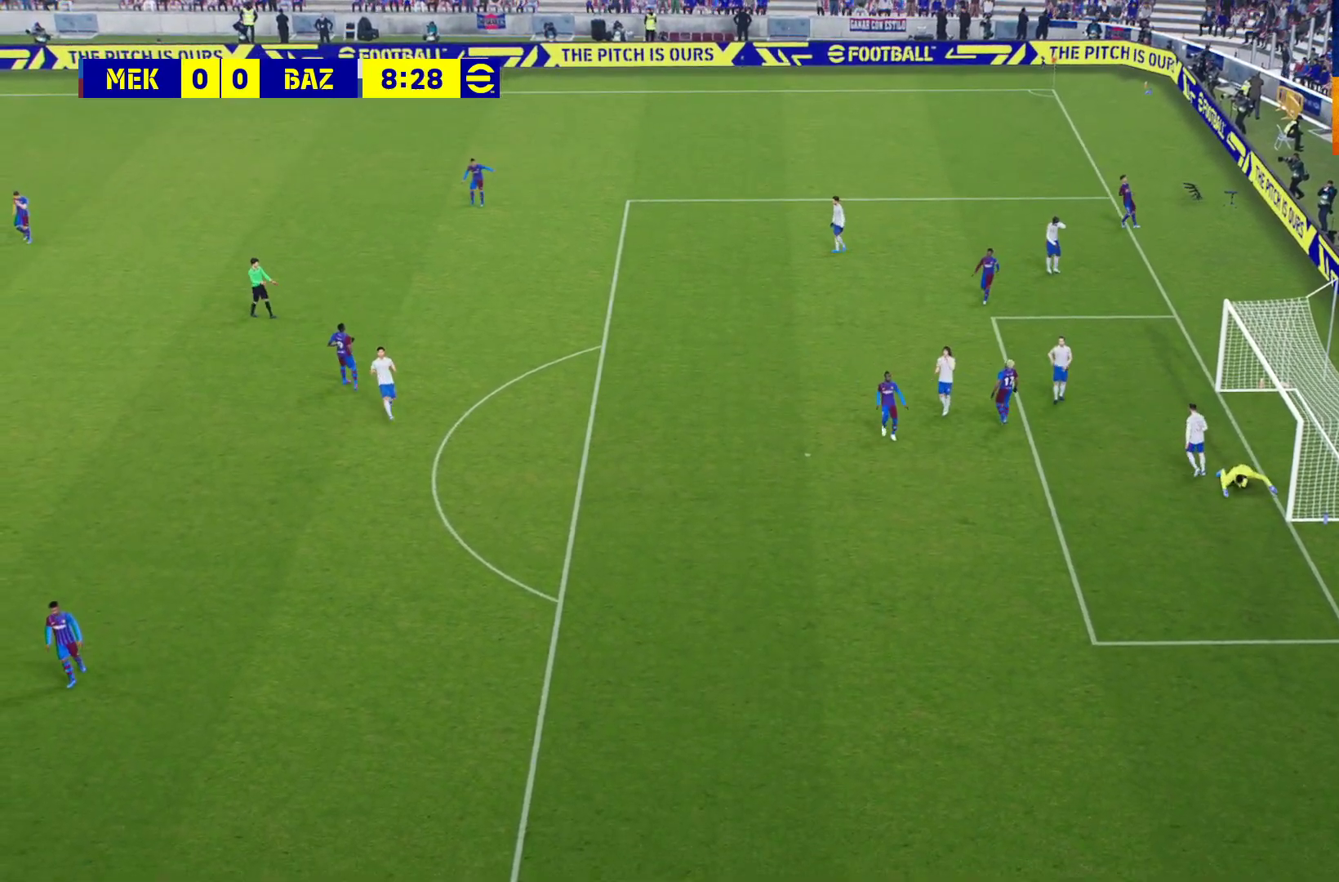
{"buttons": [], "left_stick": "center", "right_stick": "center", "events": [[83, "A", "down"], [183, "A", "up"], [283, "A", "down"], [417, "A", "up"]]}
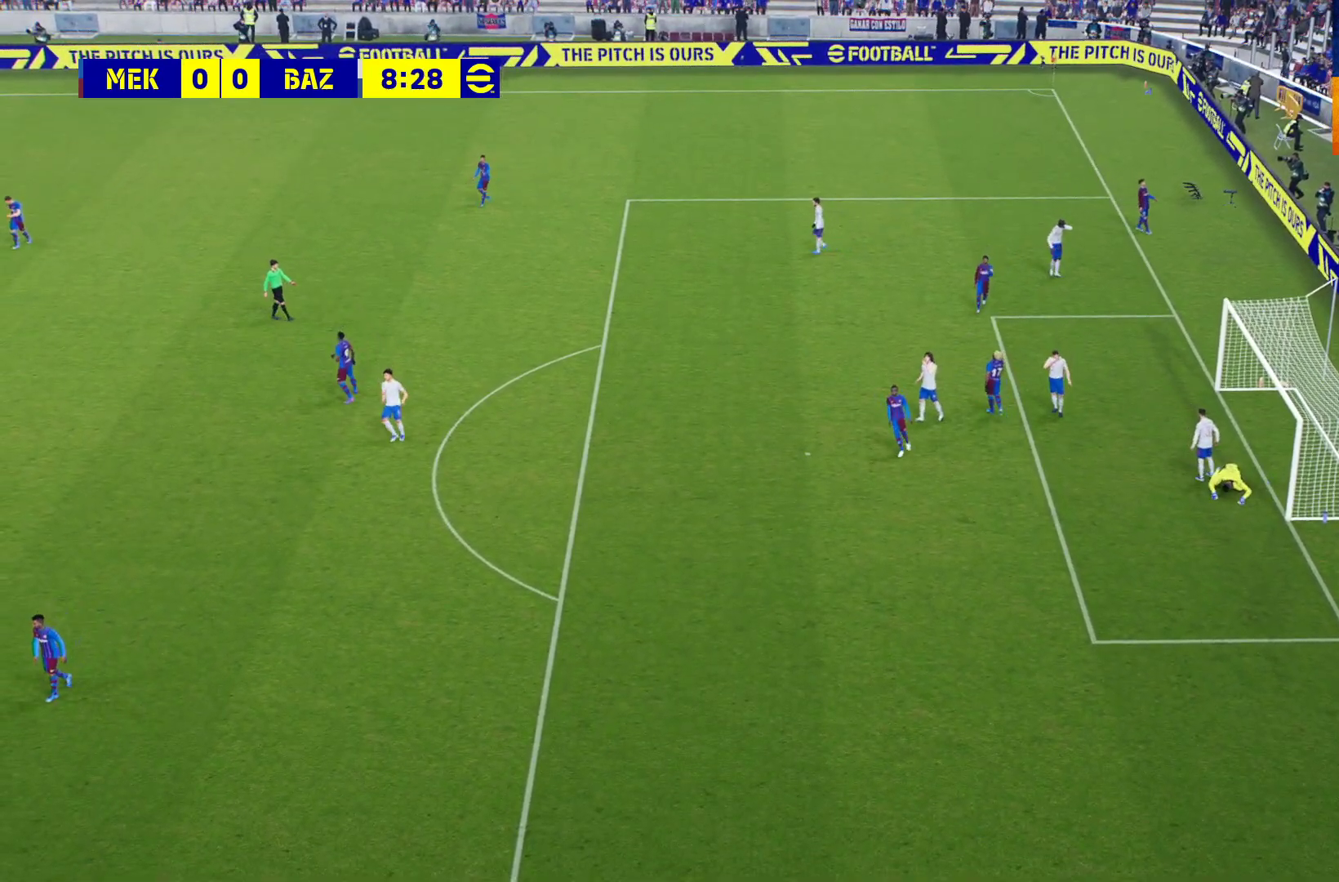
{"buttons": [], "left_stick": "center", "right_stick": "center", "events": [[17, "A", "down"], [150, "A", "up"], [350, "A", "down"], [433, "A", "up"]]}